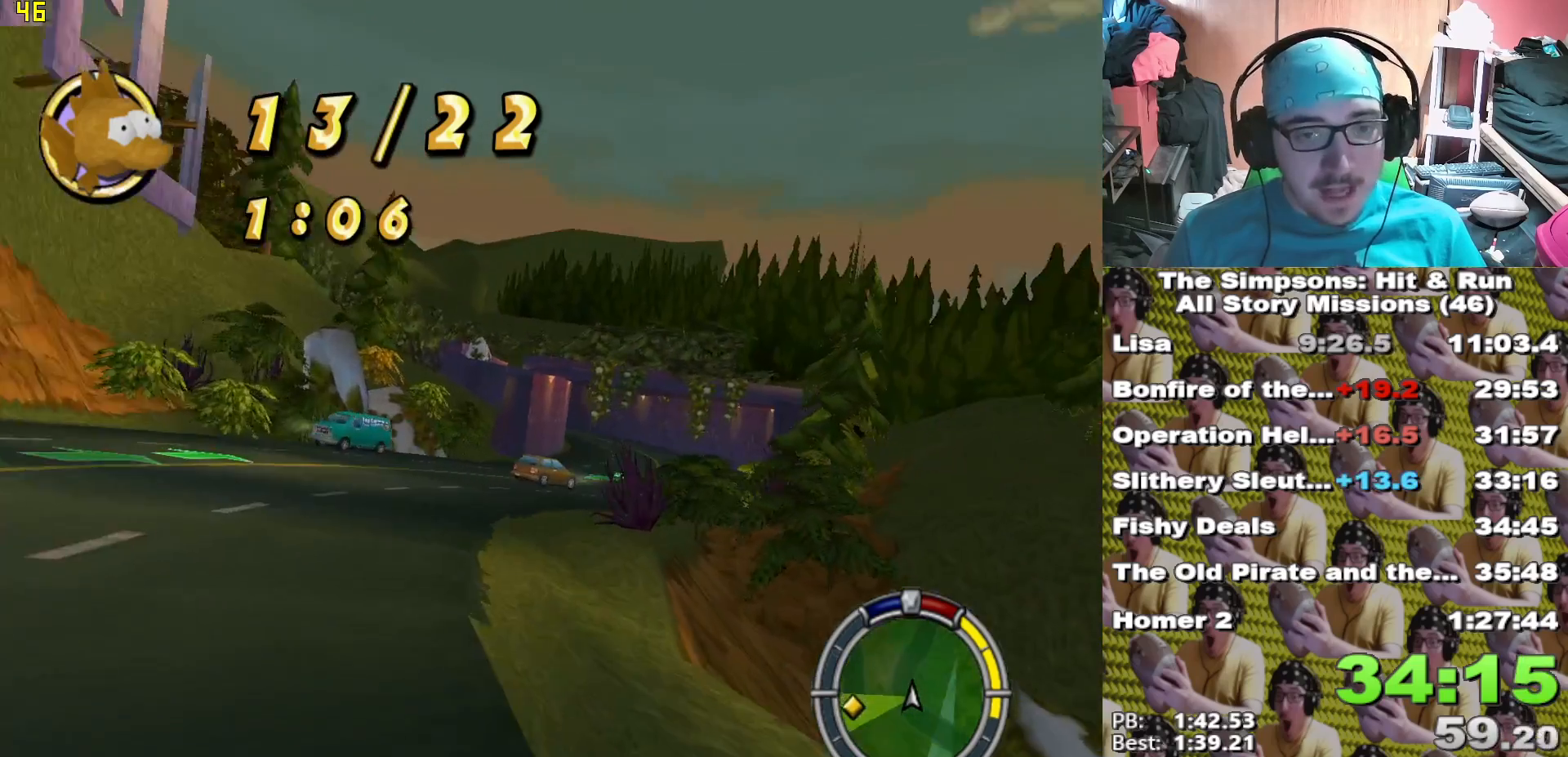
Gameplay with a controller (Xbox layout); each line is a JSON object with the inputs held at the frame after it. "events" lists button and stick changes between this image and that frame as [ms after this image, input, new state], when the widget could be followed in between.
{"buttons": ["X"], "left_stick": "right", "right_stick": "center", "events": [[417, "left_stick", "right"]]}
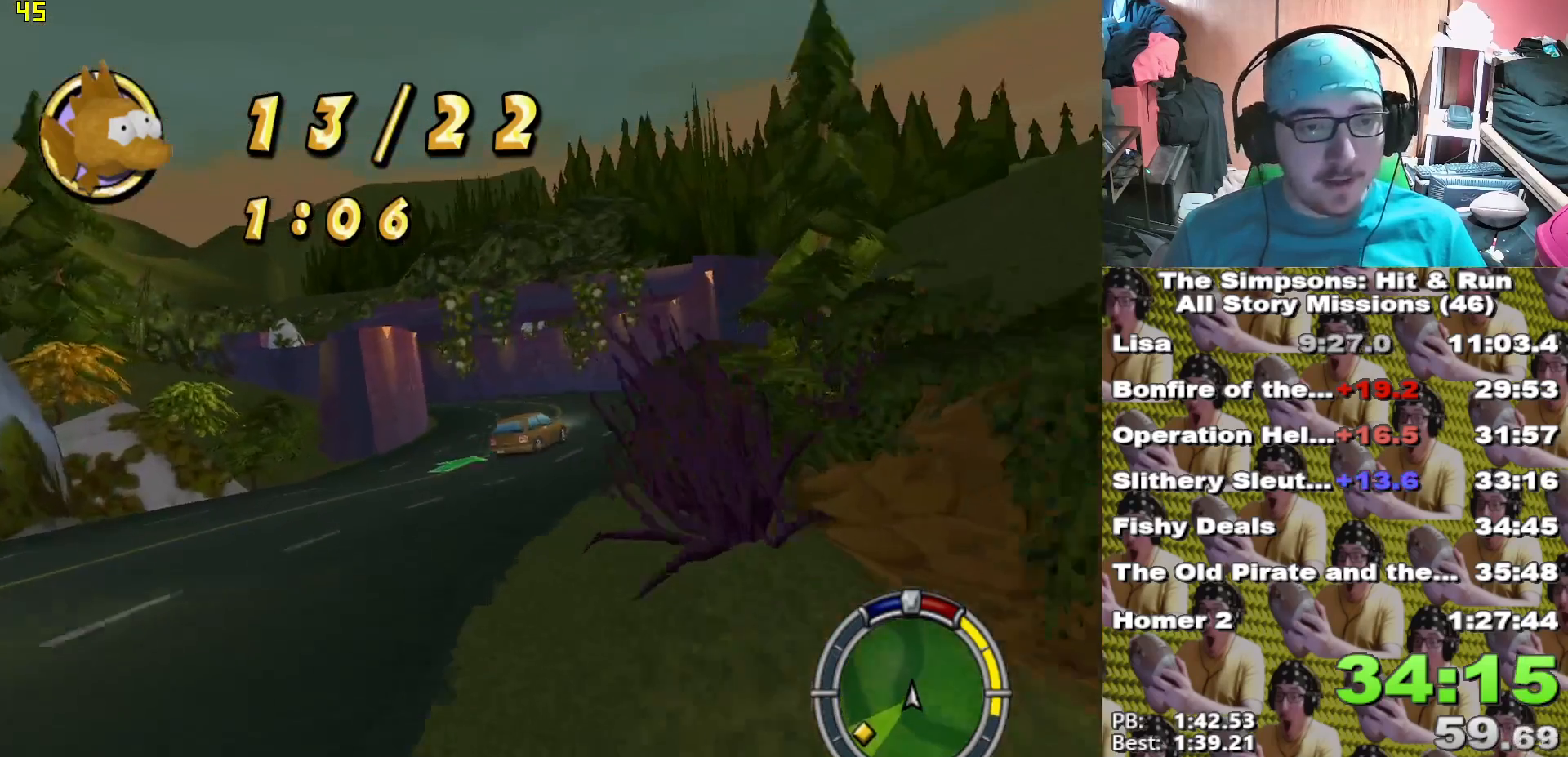
{"buttons": ["X"], "left_stick": "left", "right_stick": "center", "events": [[83, "left_stick", "center"], [367, "left_stick", "left"]]}
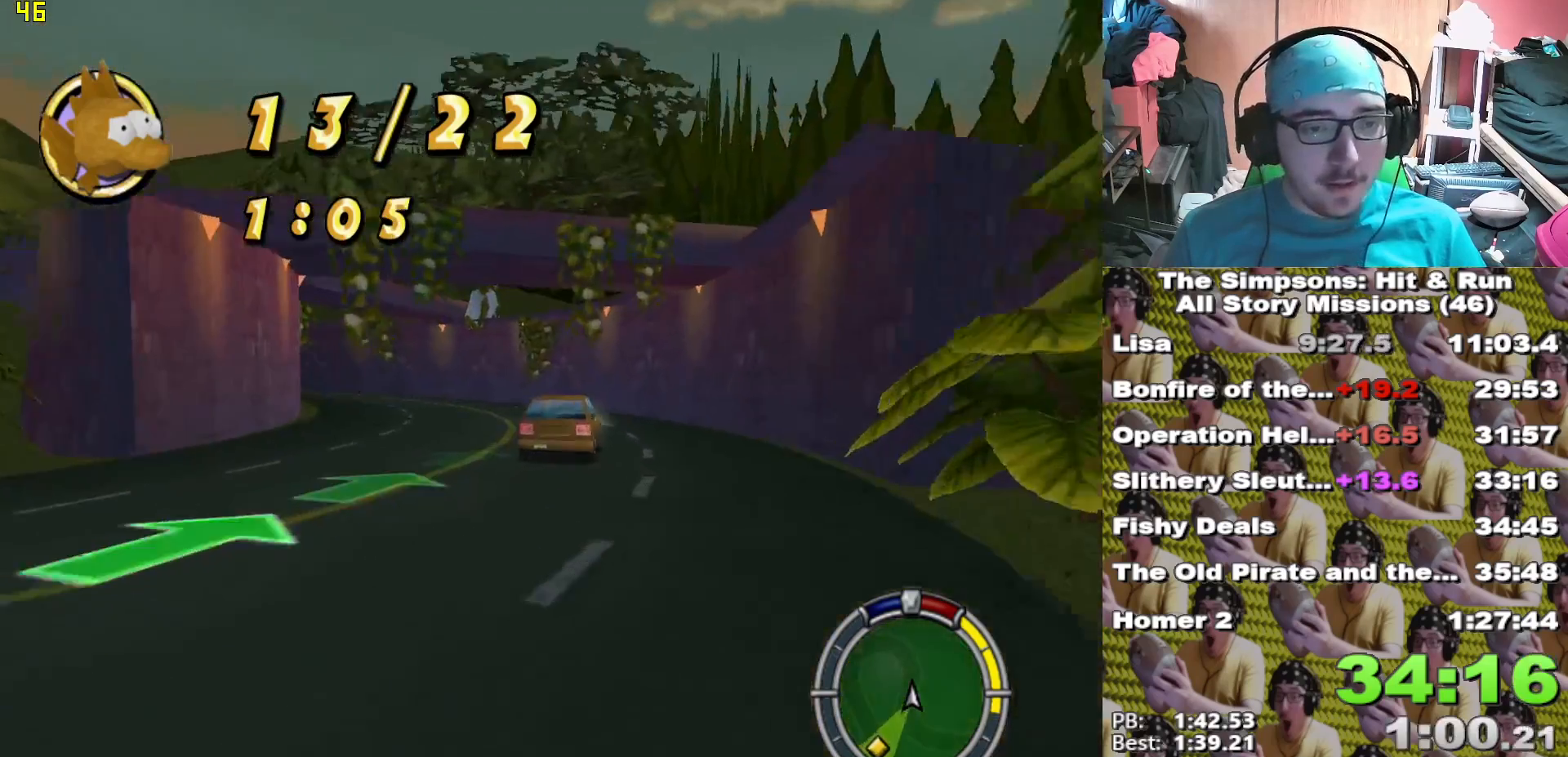
{"buttons": ["X"], "left_stick": "center", "right_stick": "center", "events": [[67, "left_stick", "center"]]}
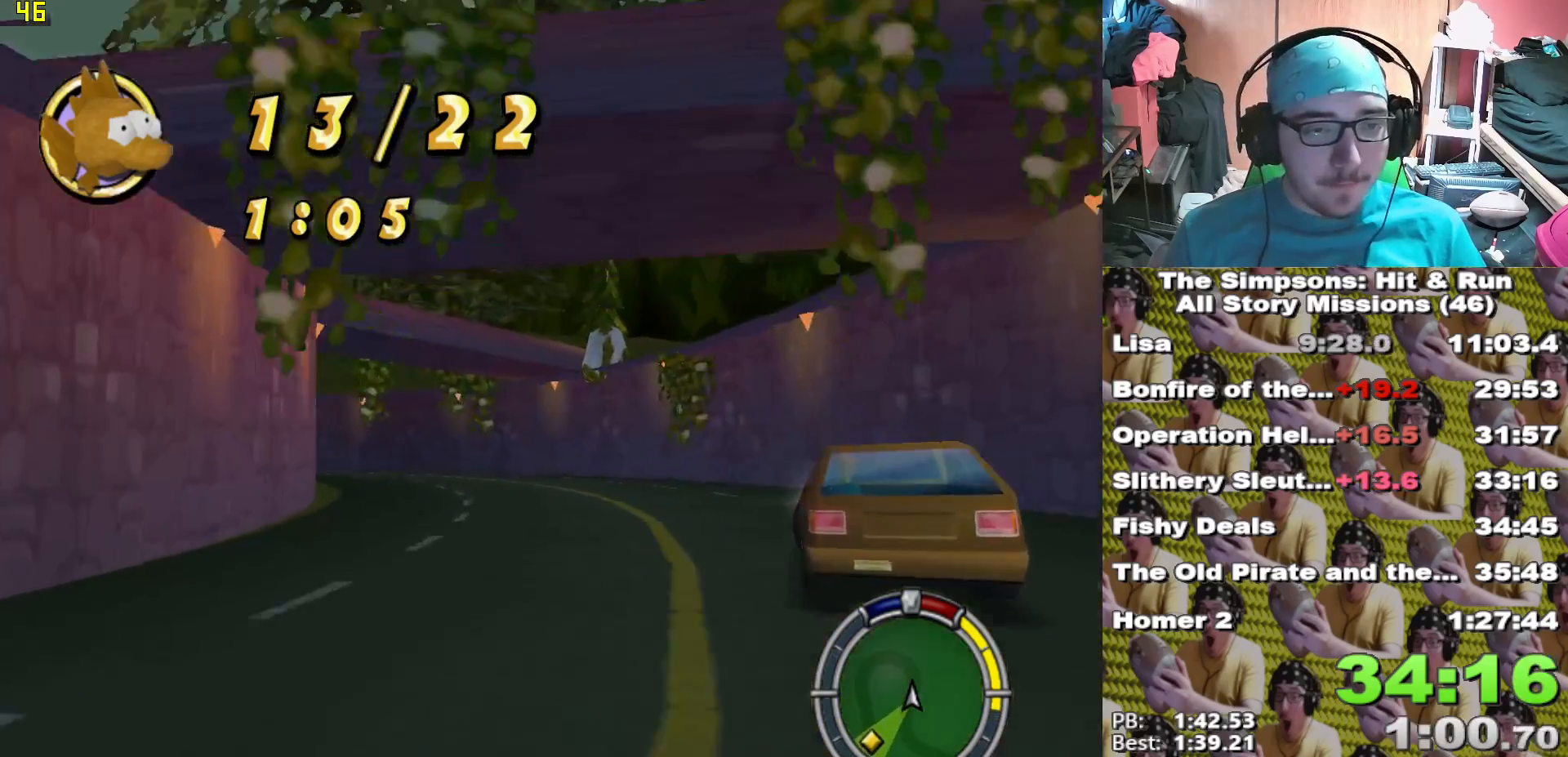
{"buttons": ["X"], "left_stick": "left", "right_stick": "center", "events": [[150, "left_stick", "left"]]}
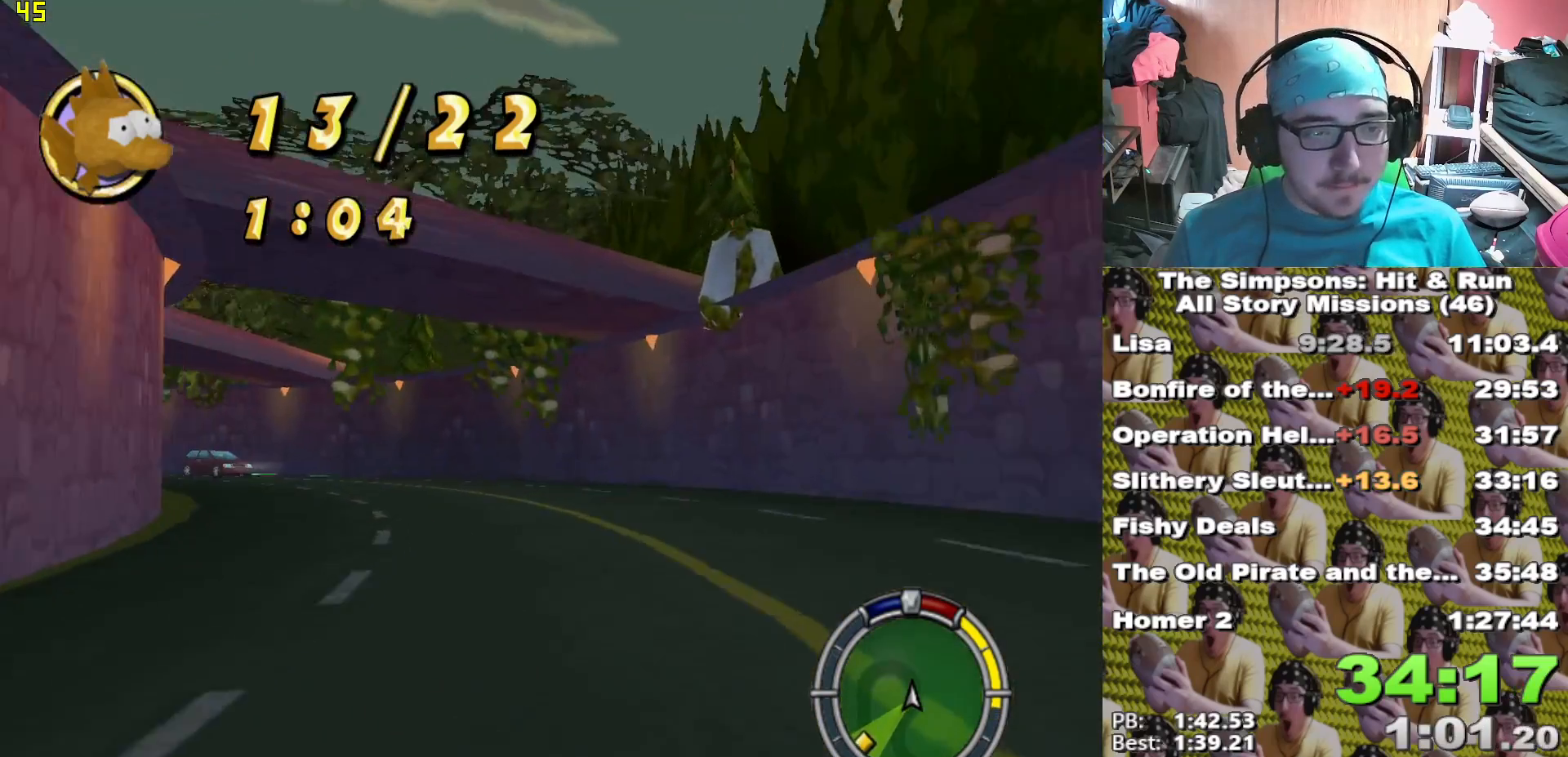
{"buttons": ["X"], "left_stick": "center", "right_stick": "center", "events": [[100, "left_stick", "center"], [250, "left_stick", "left"], [417, "left_stick", "center"]]}
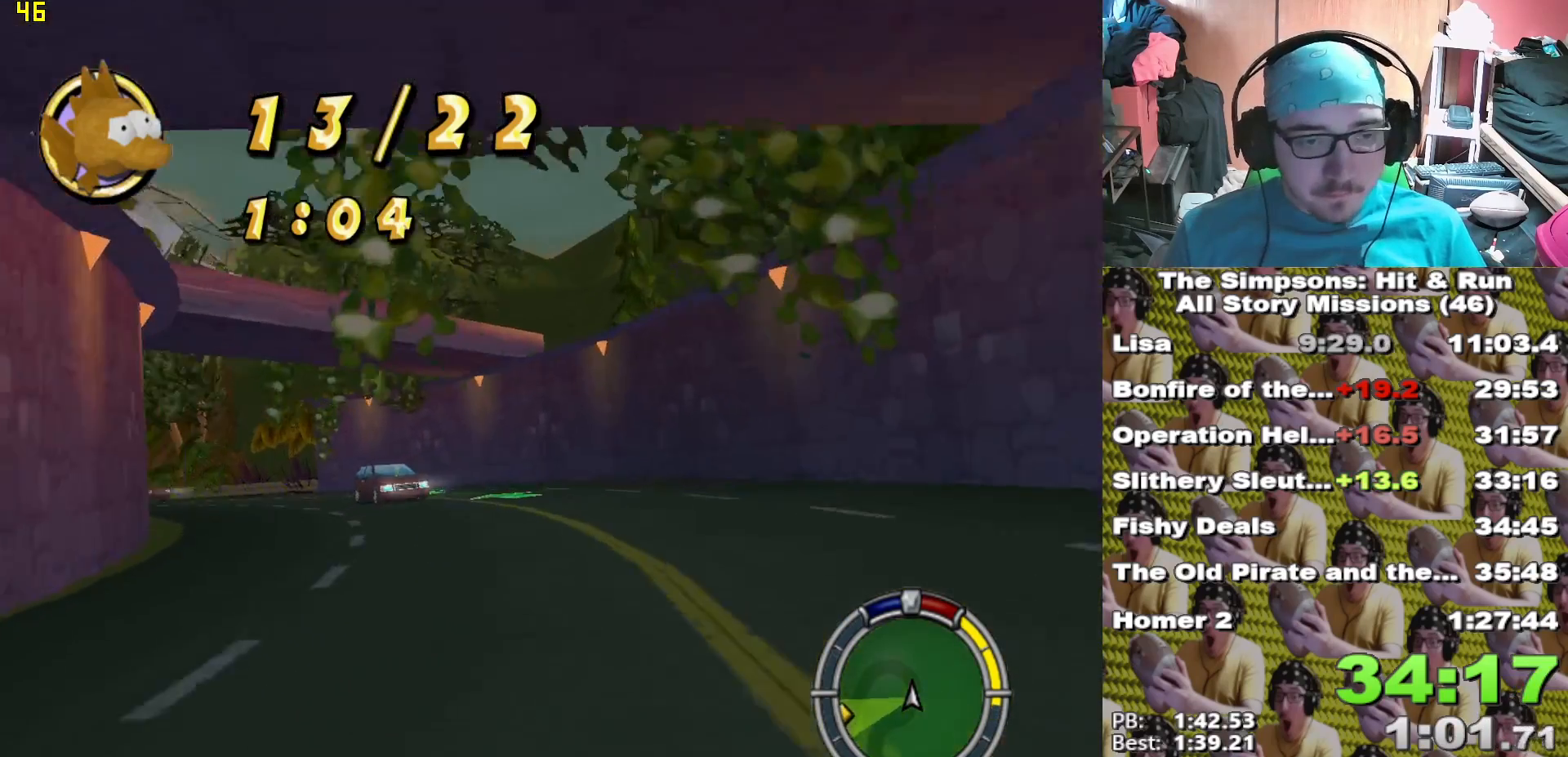
{"buttons": ["X"], "left_stick": "left", "right_stick": "center", "events": [[83, "left_stick", "left"], [183, "left_stick", "center"], [250, "left_stick", "left"]]}
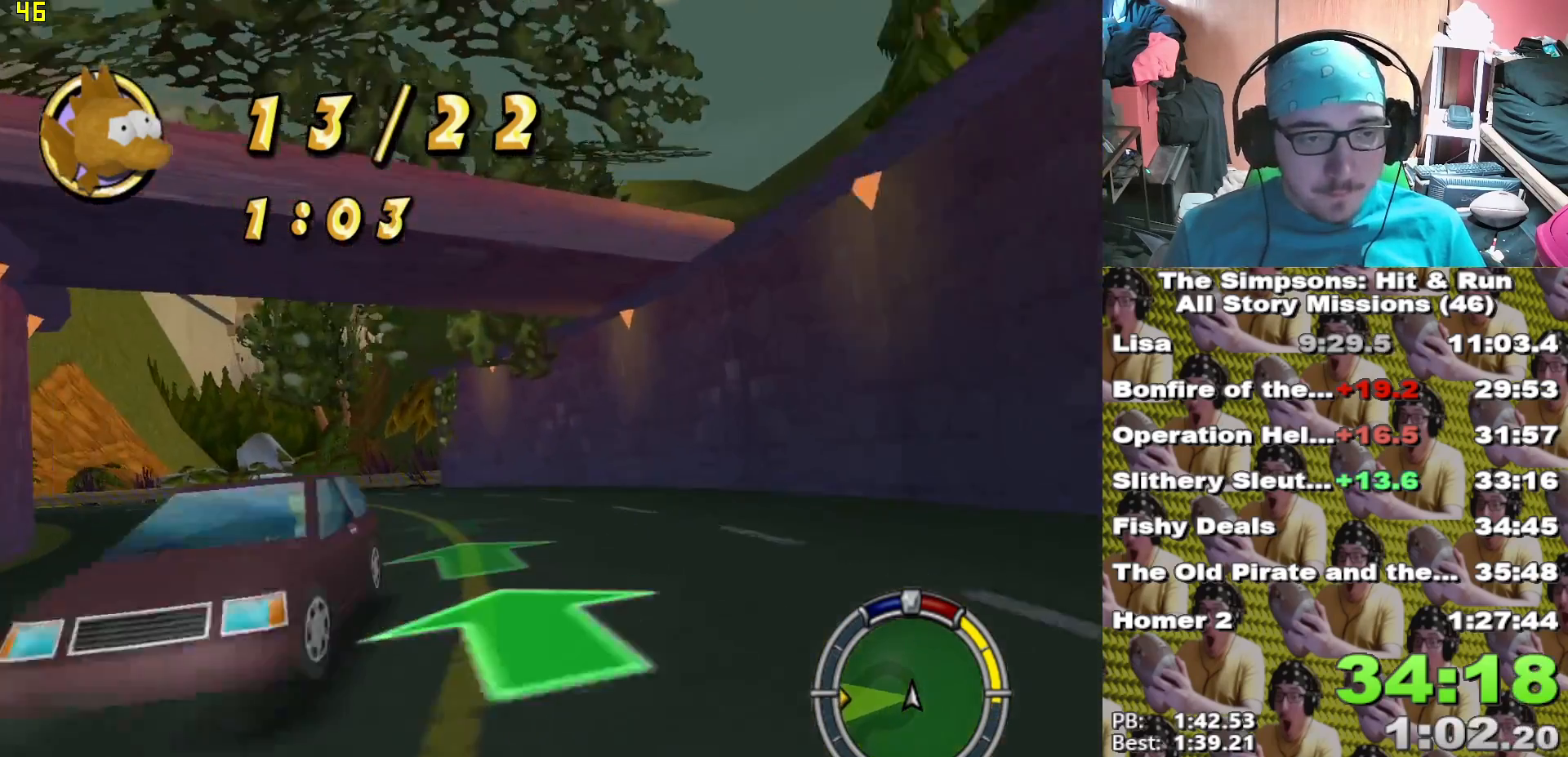
{"buttons": ["X"], "left_stick": "left", "right_stick": "center", "events": [[150, "left_stick", "center"], [383, "left_stick", "left"]]}
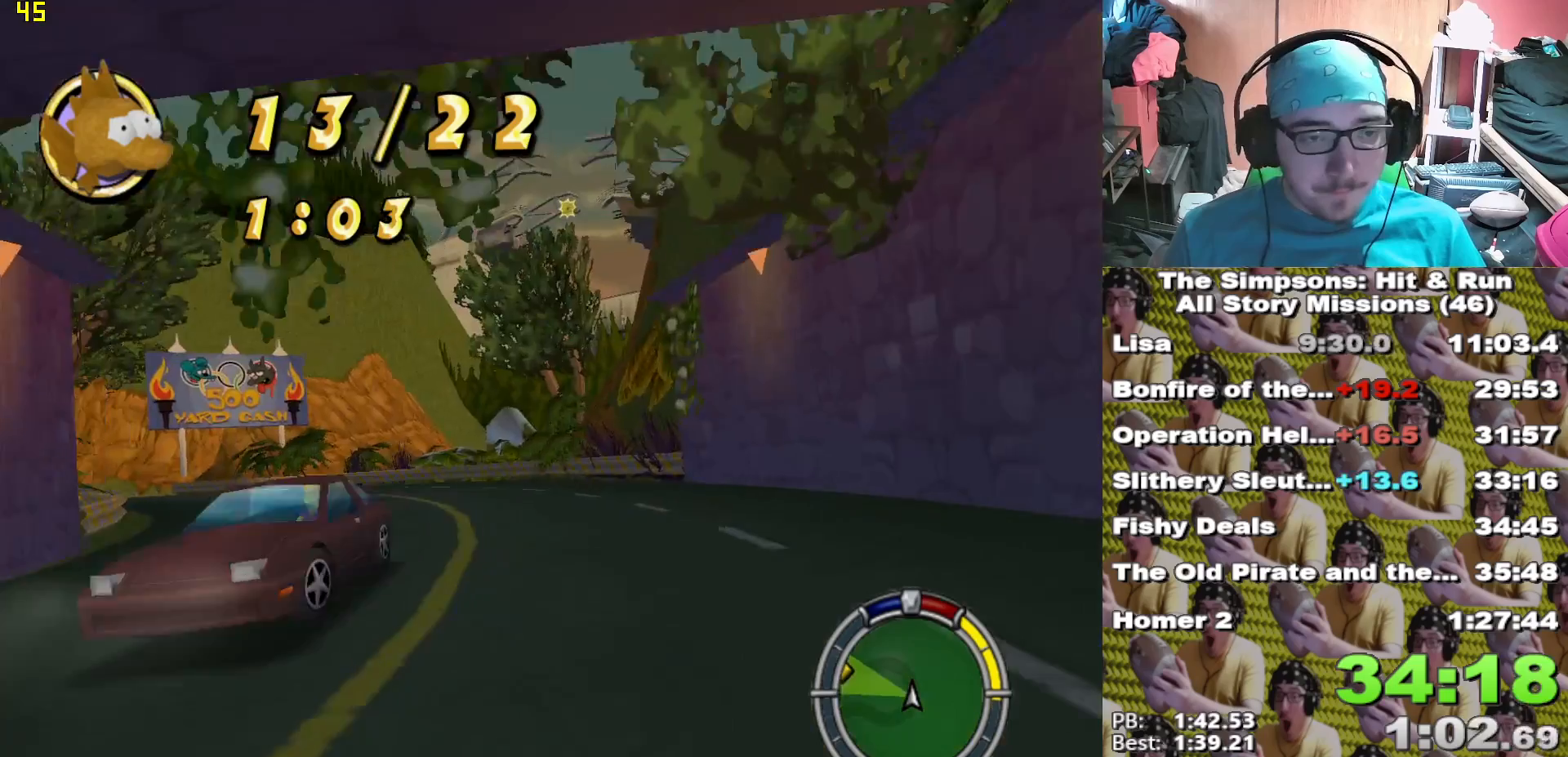
{"buttons": ["X"], "left_stick": "center", "right_stick": "center", "events": [[117, "left_stick", "center"], [333, "left_stick", "left"], [500, "left_stick", "center"]]}
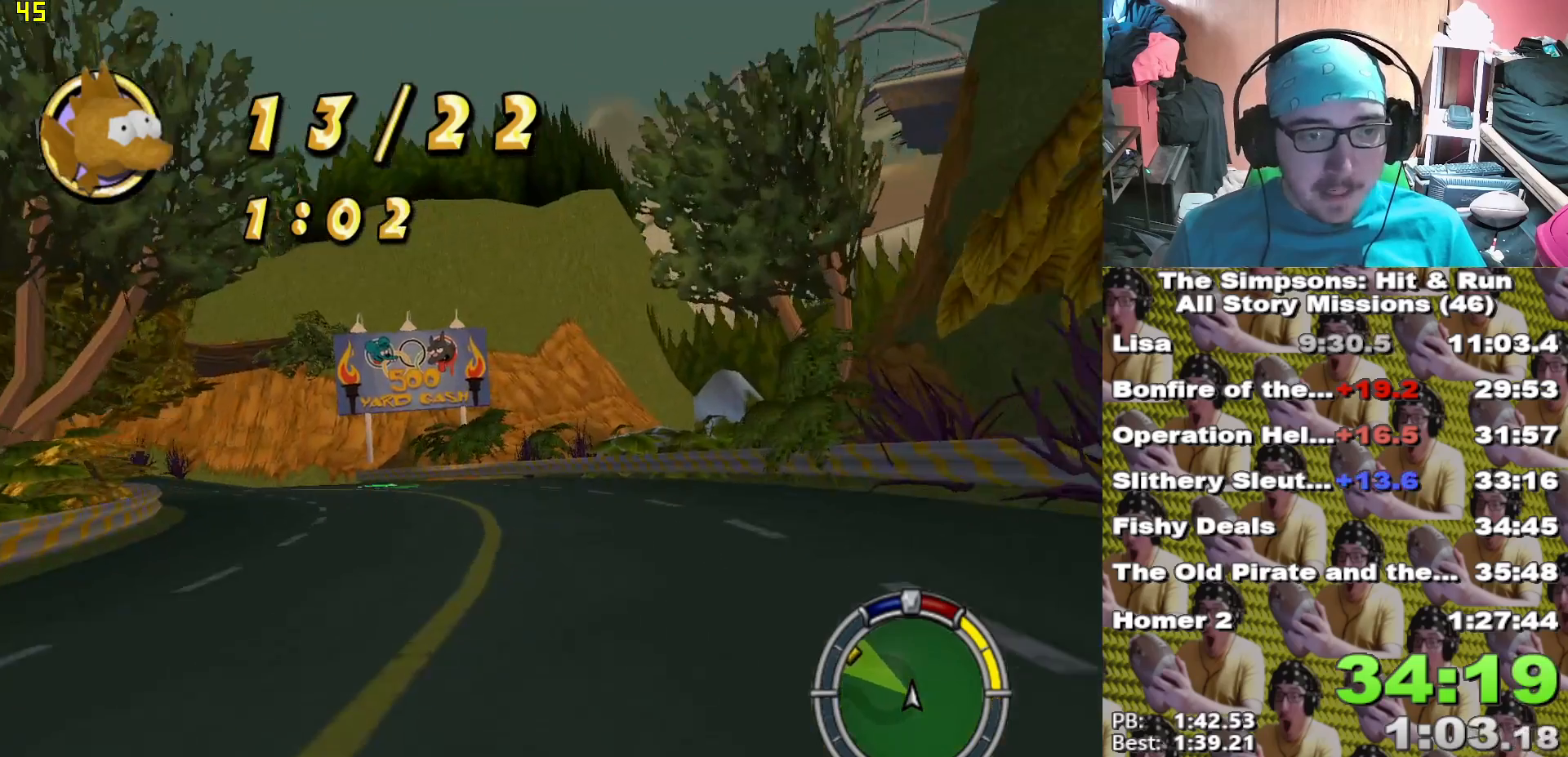
{"buttons": ["X"], "left_stick": "left", "right_stick": "center", "events": [[167, "left_stick", "left"], [367, "left_stick", "center"], [483, "left_stick", "left"]]}
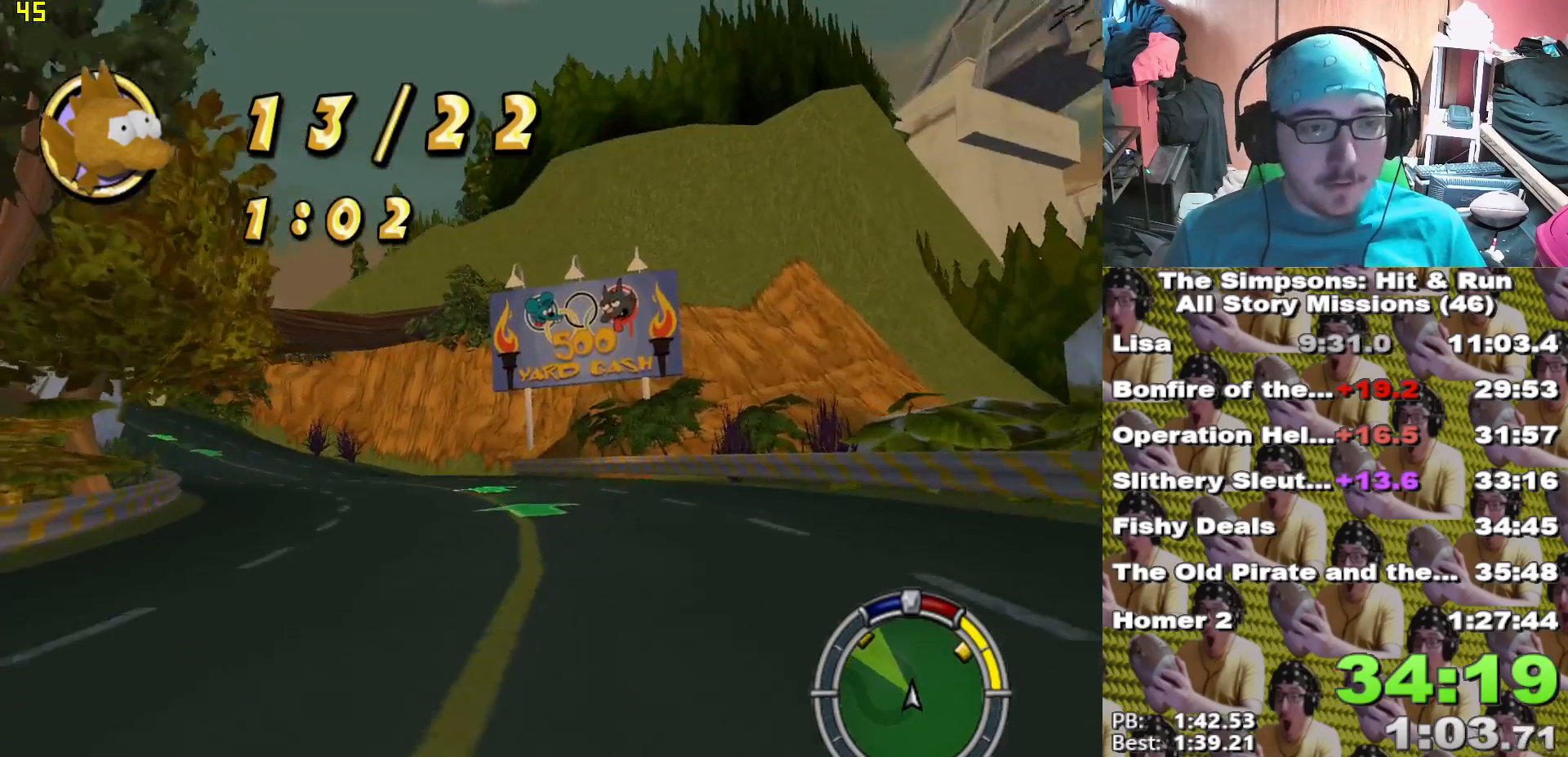
{"buttons": ["X"], "left_stick": "left", "right_stick": "center", "events": [[217, "left_stick", "center"], [400, "left_stick", "left"]]}
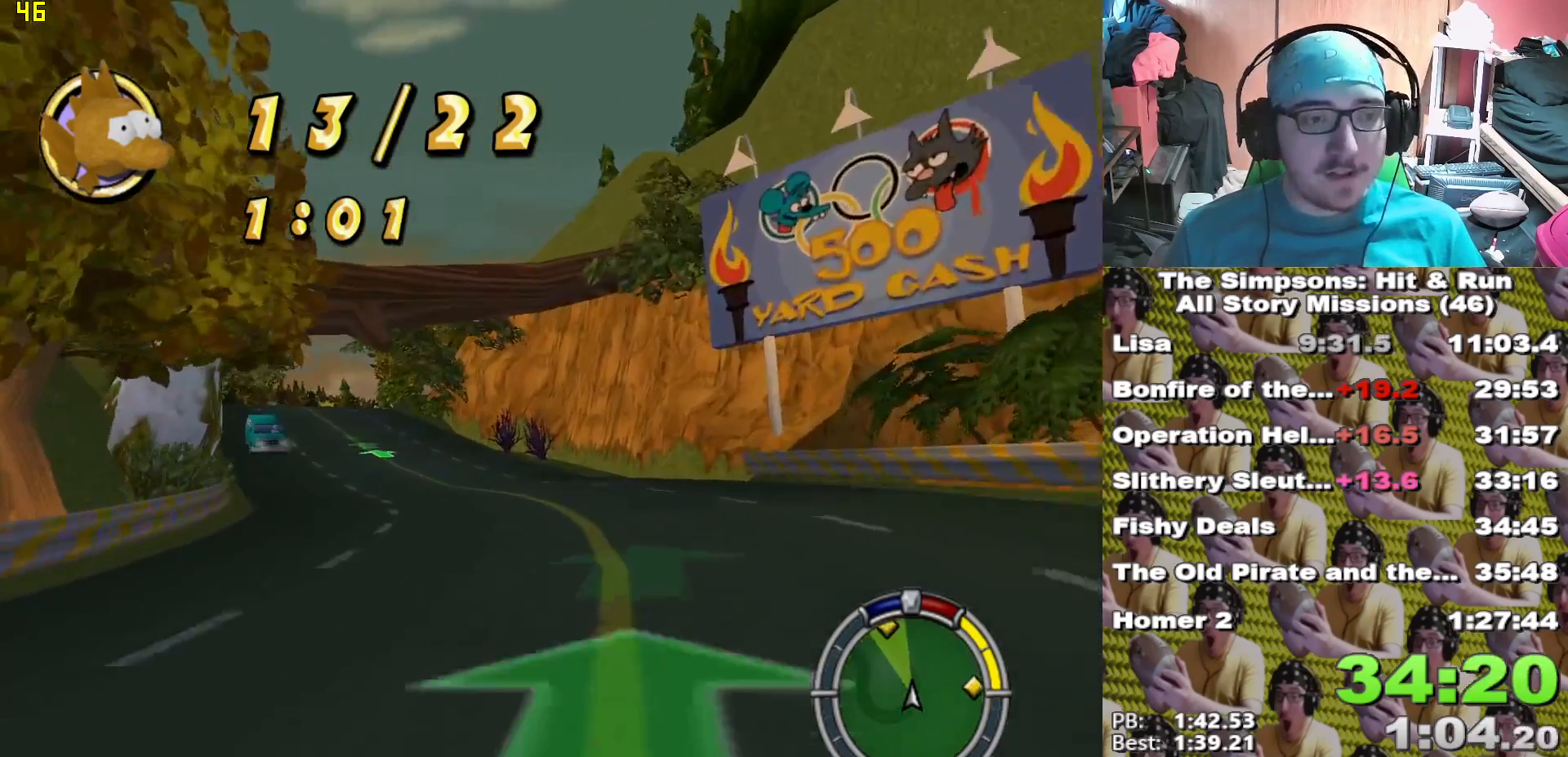
{"buttons": ["X"], "left_stick": "center", "right_stick": "center", "events": [[50, "left_stick", "center"], [317, "left_stick", "left"], [500, "left_stick", "center"]]}
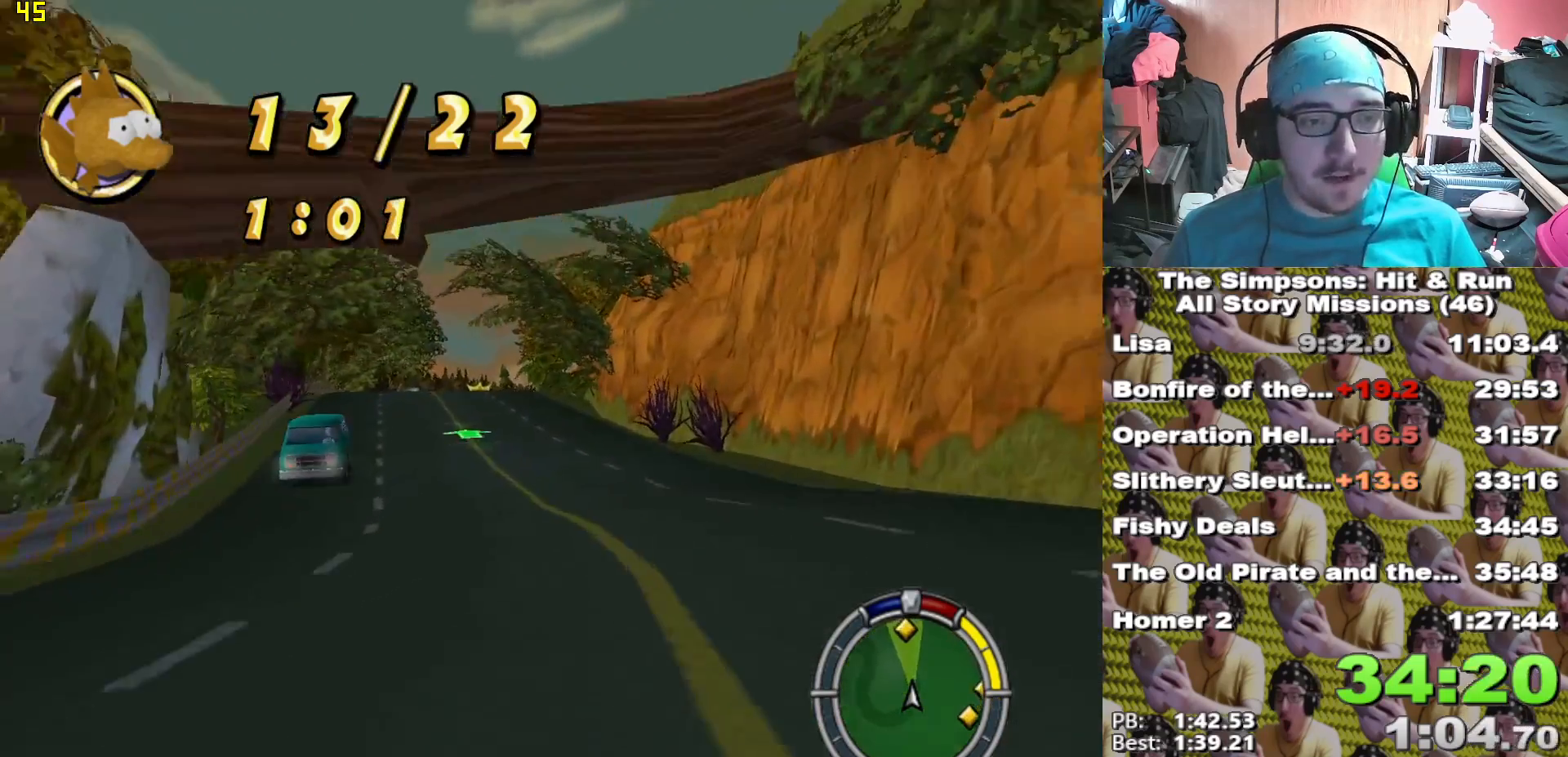
{"buttons": ["X"], "left_stick": "center", "right_stick": "center", "events": []}
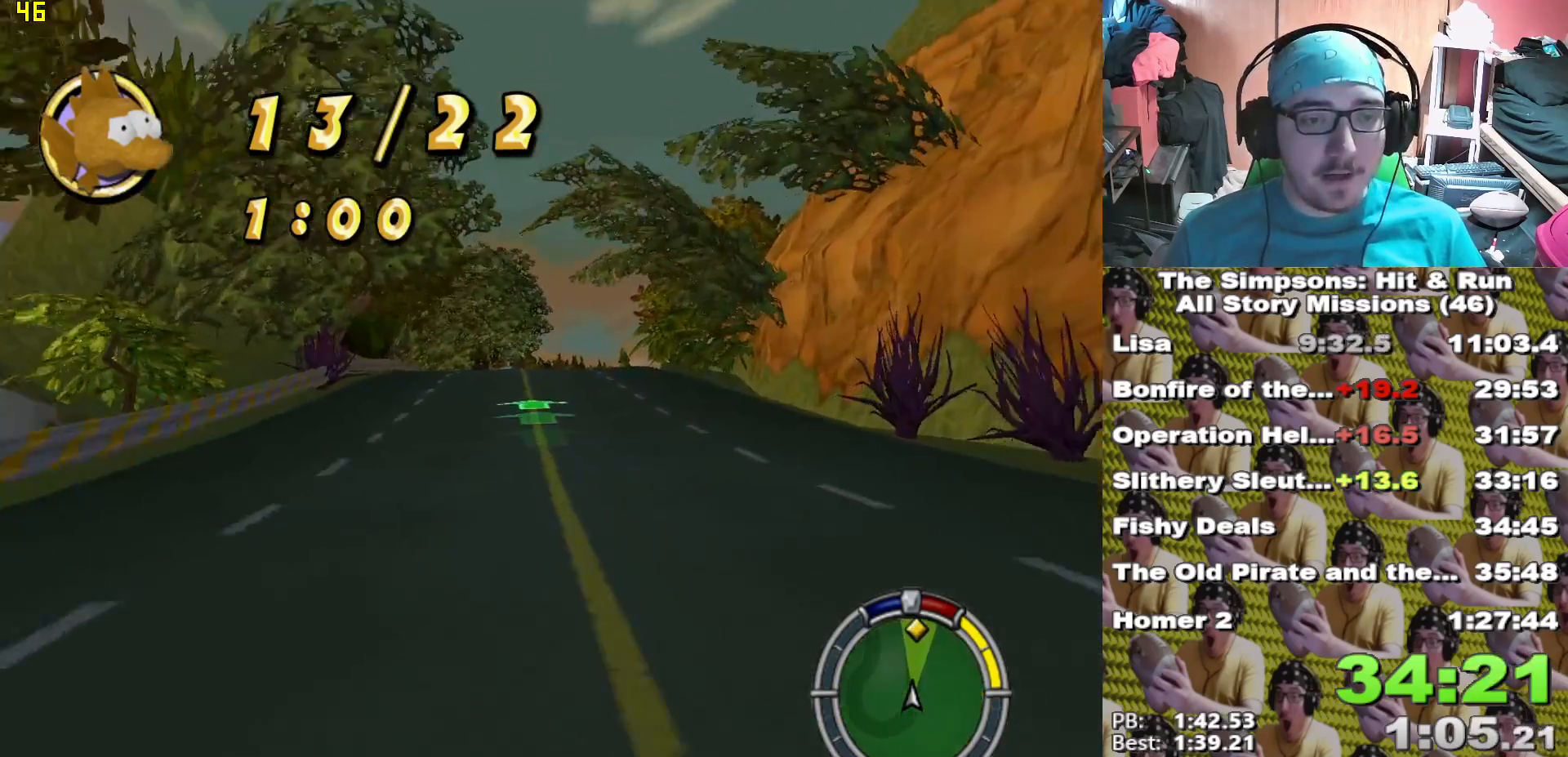
{"buttons": ["X"], "left_stick": "left", "right_stick": "center", "events": [[83, "left_stick", "left"], [250, "left_stick", "center"], [450, "left_stick", "left"]]}
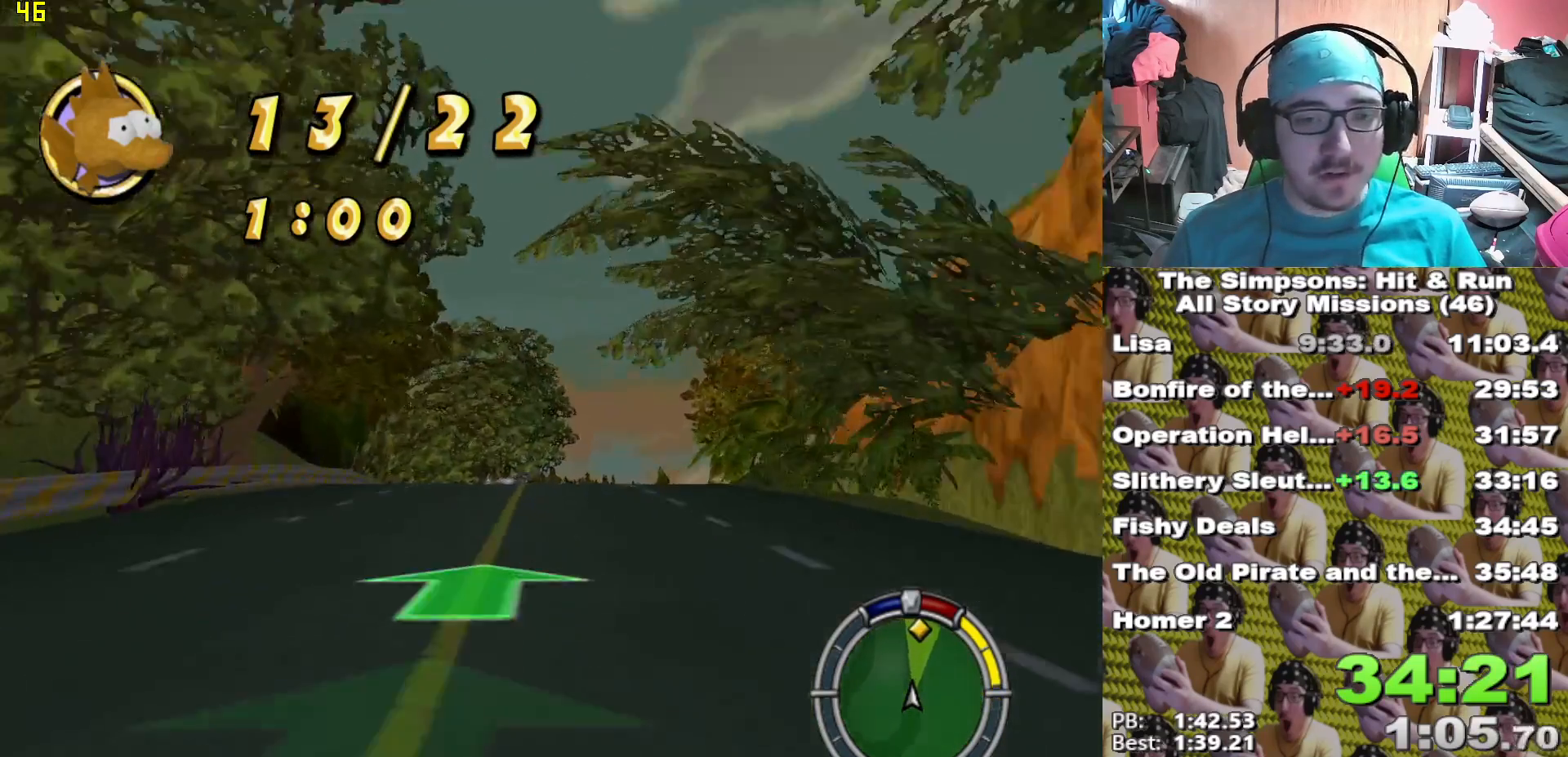
{"buttons": ["X"], "left_stick": "center", "right_stick": "center", "events": [[67, "left_stick", "center"], [250, "left_stick", "right"], [500, "left_stick", "center"]]}
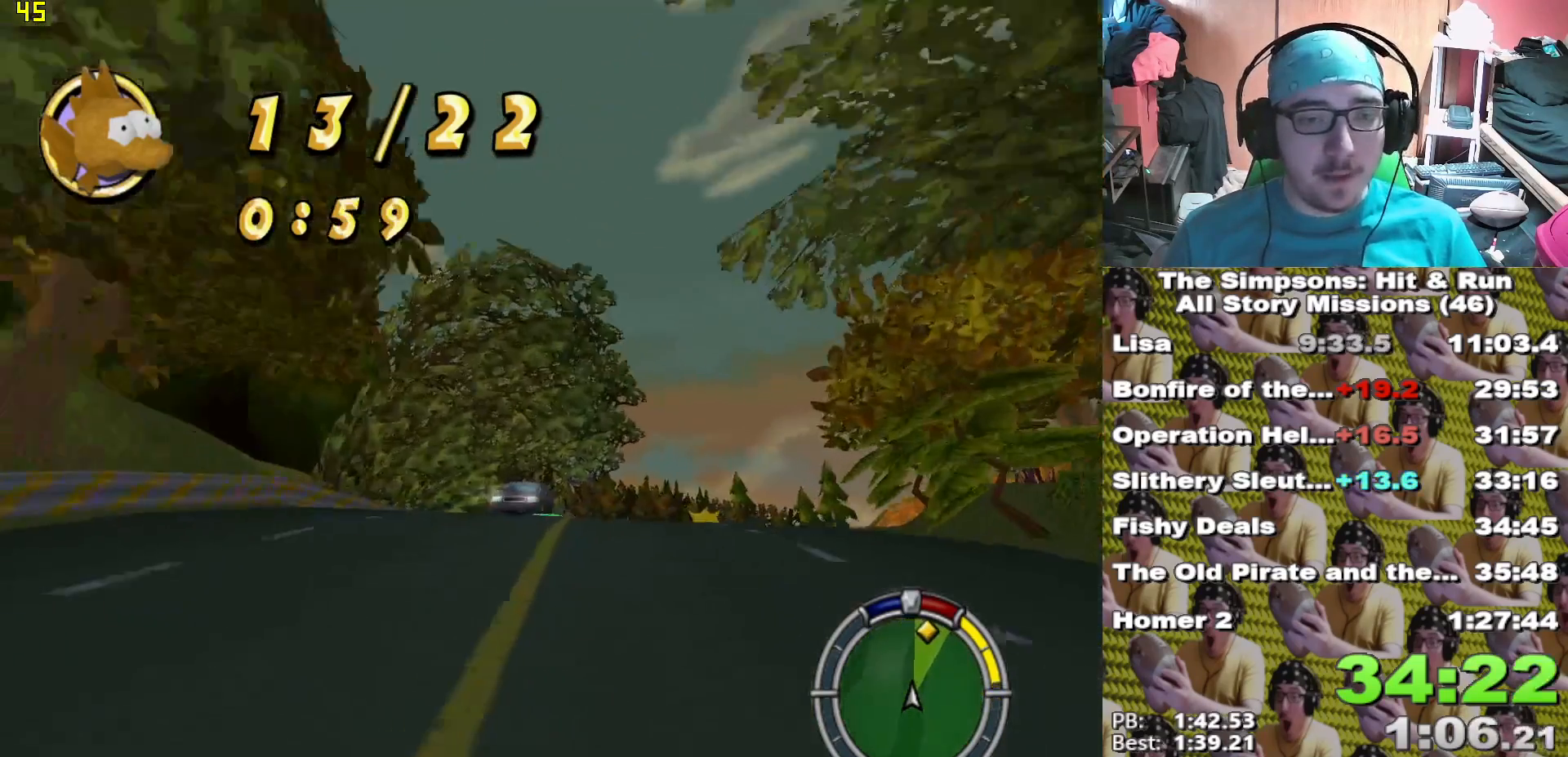
{"buttons": ["X"], "left_stick": "right", "right_stick": "center", "events": [[150, "left_stick", "left"], [267, "left_stick", "center"], [400, "left_stick", "right"]]}
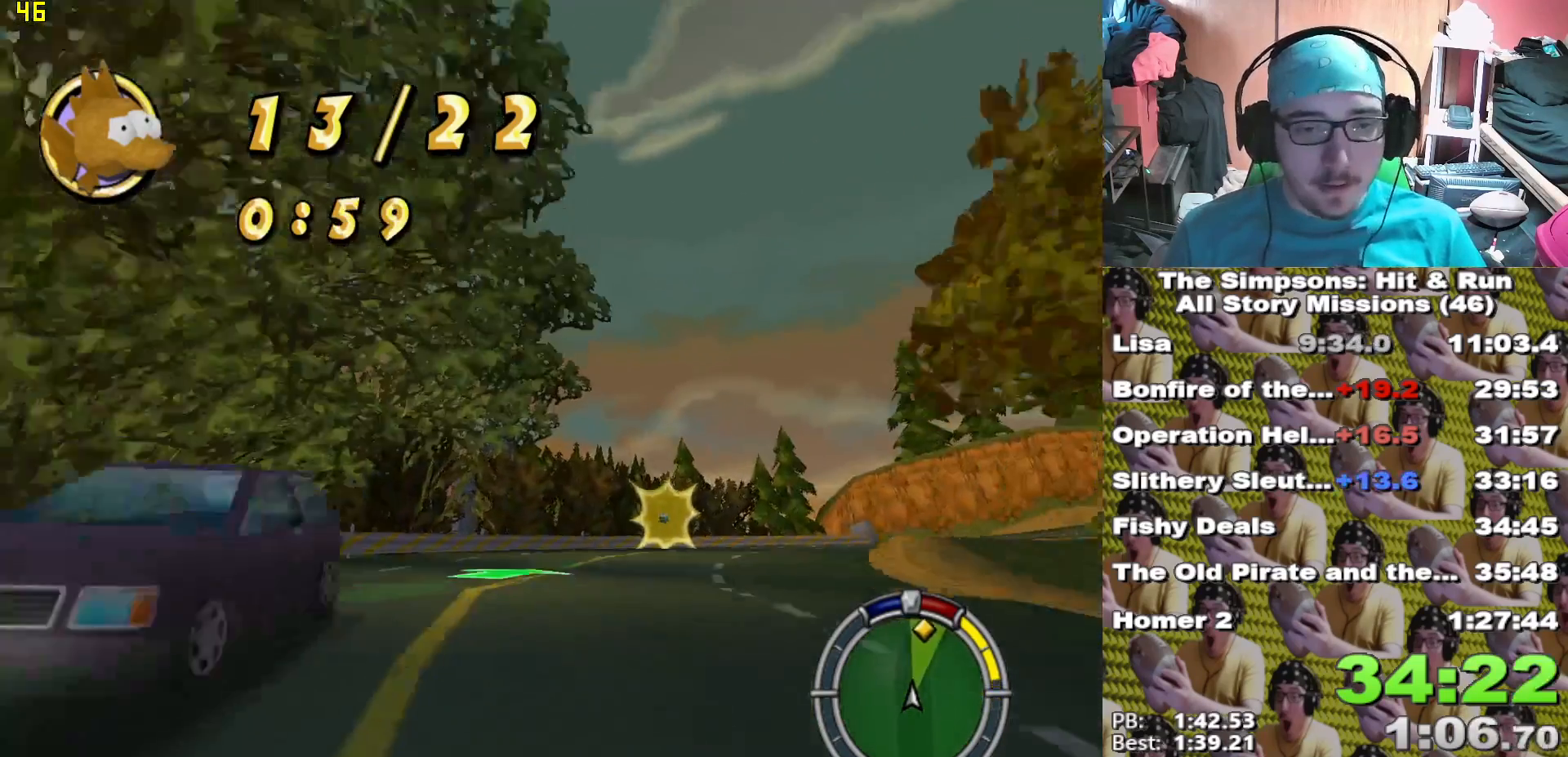
{"buttons": ["X"], "left_stick": "right", "right_stick": "center", "events": [[33, "left_stick", "center"], [167, "left_stick", "right"]]}
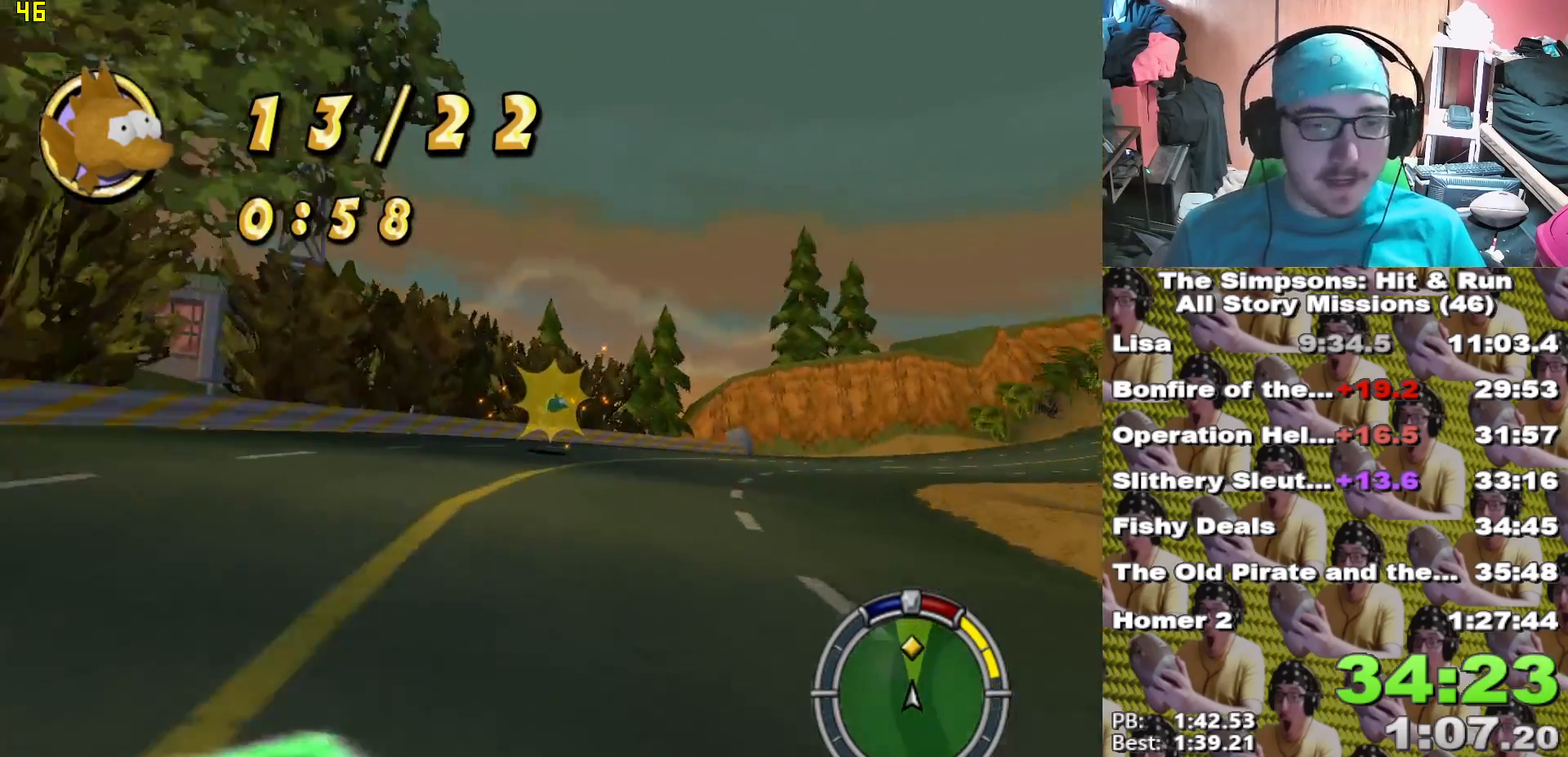
{"buttons": ["X"], "left_stick": "right", "right_stick": "center", "events": [[83, "left_stick", "center"], [300, "left_stick", "right"]]}
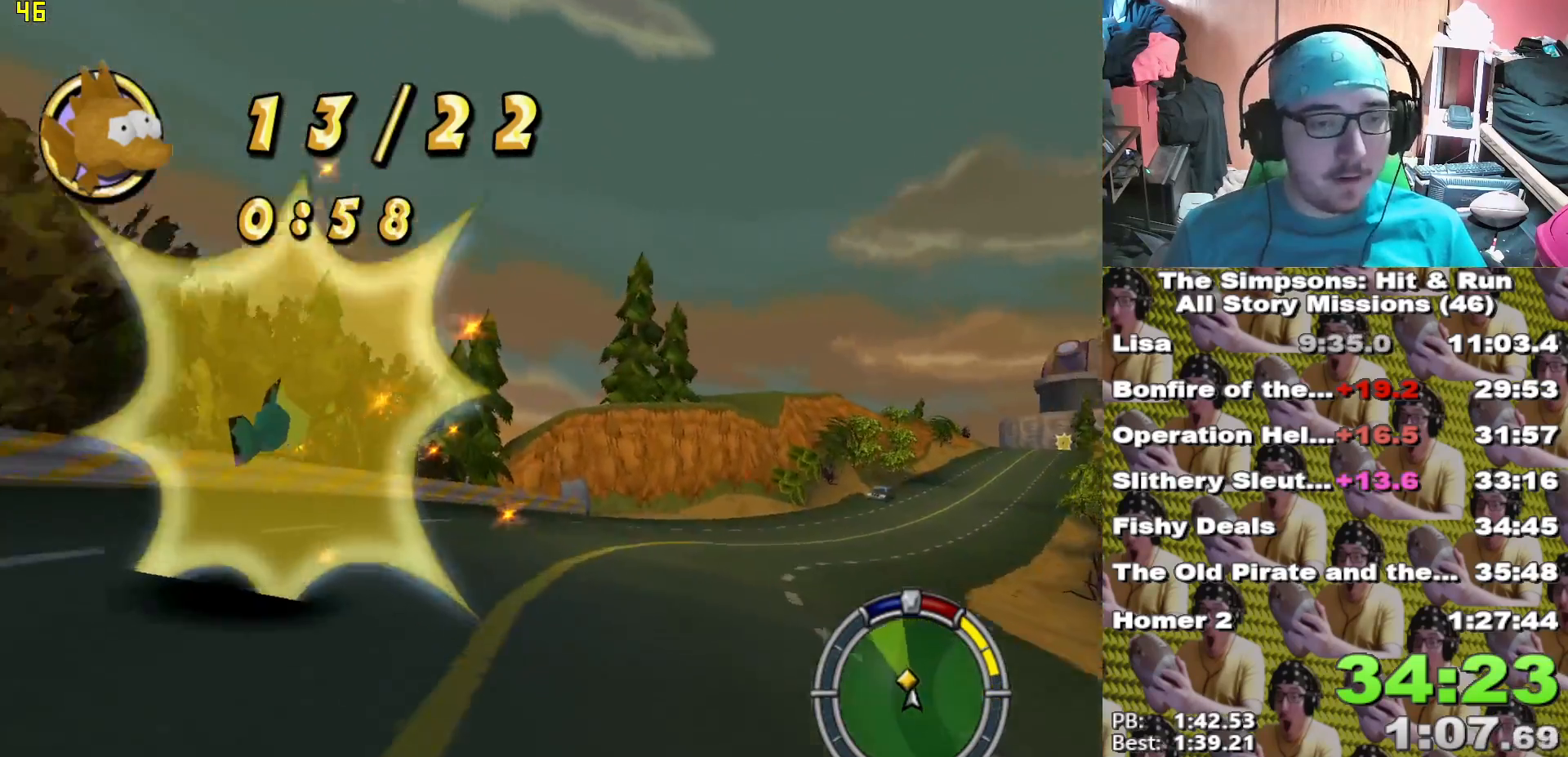
{"buttons": ["X"], "left_stick": "center", "right_stick": "center", "events": [[433, "left_stick", "center"]]}
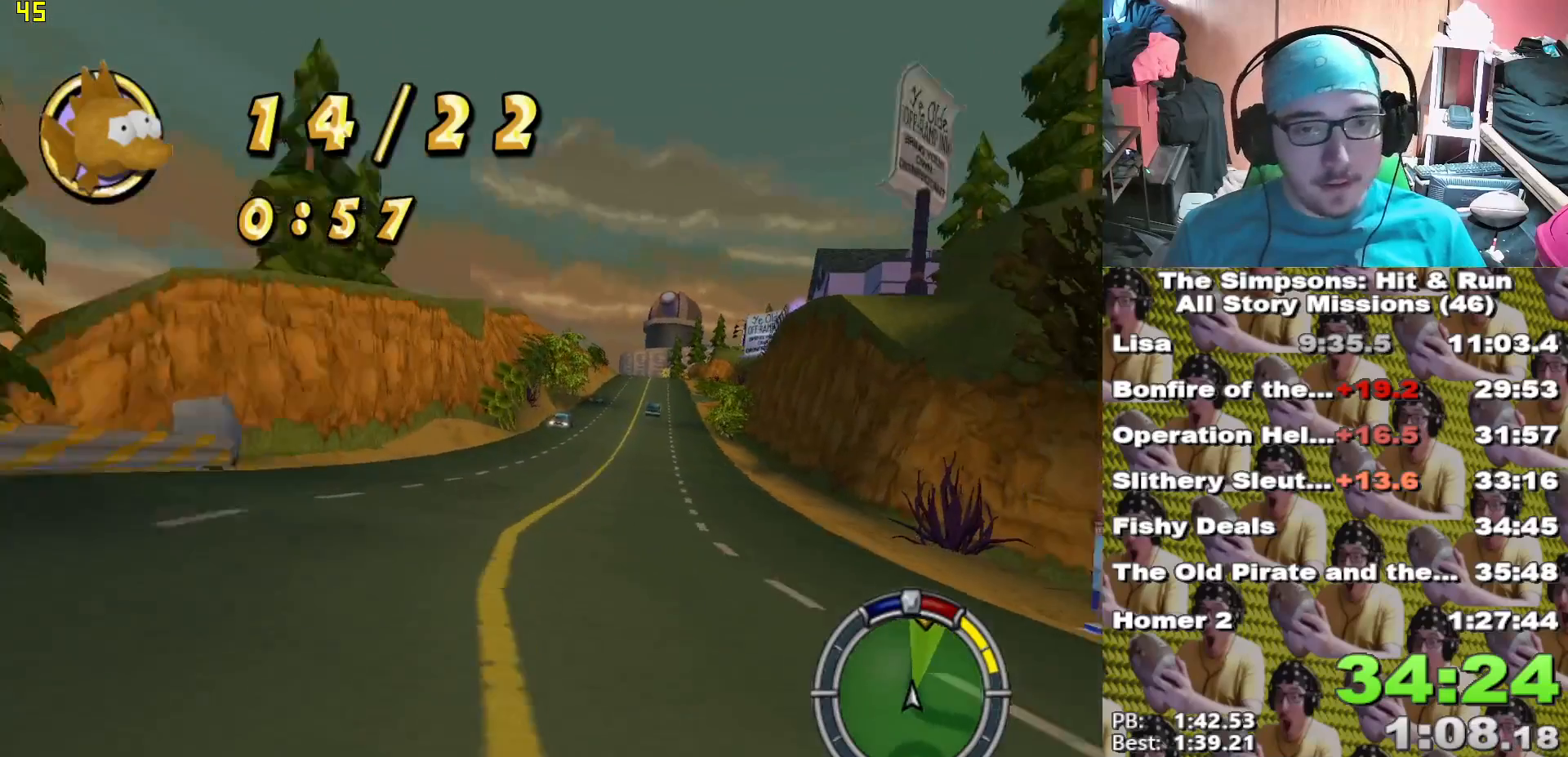
{"buttons": ["X"], "left_stick": "center", "right_stick": "center", "events": []}
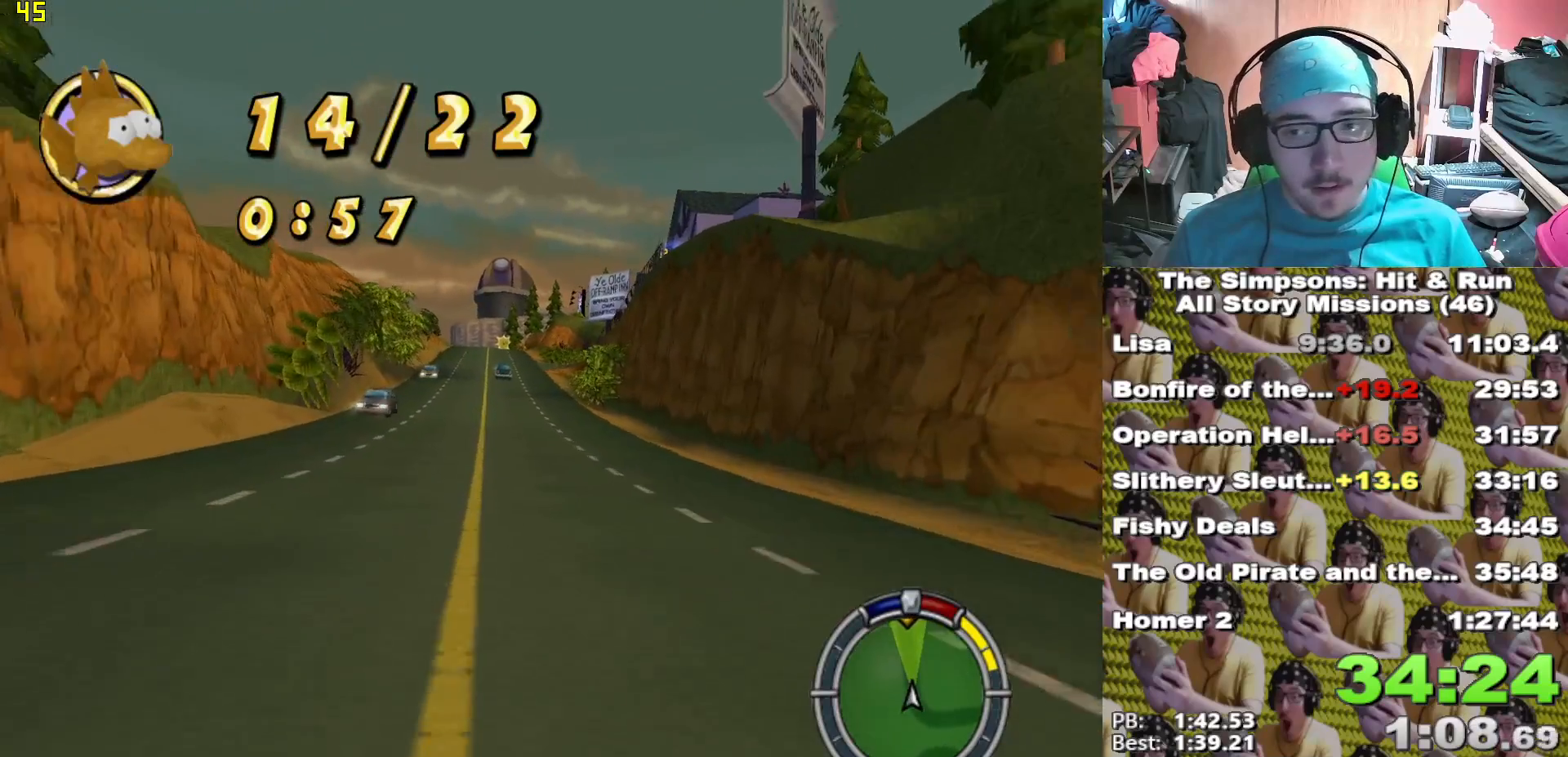
{"buttons": ["X"], "left_stick": "center", "right_stick": "center", "events": []}
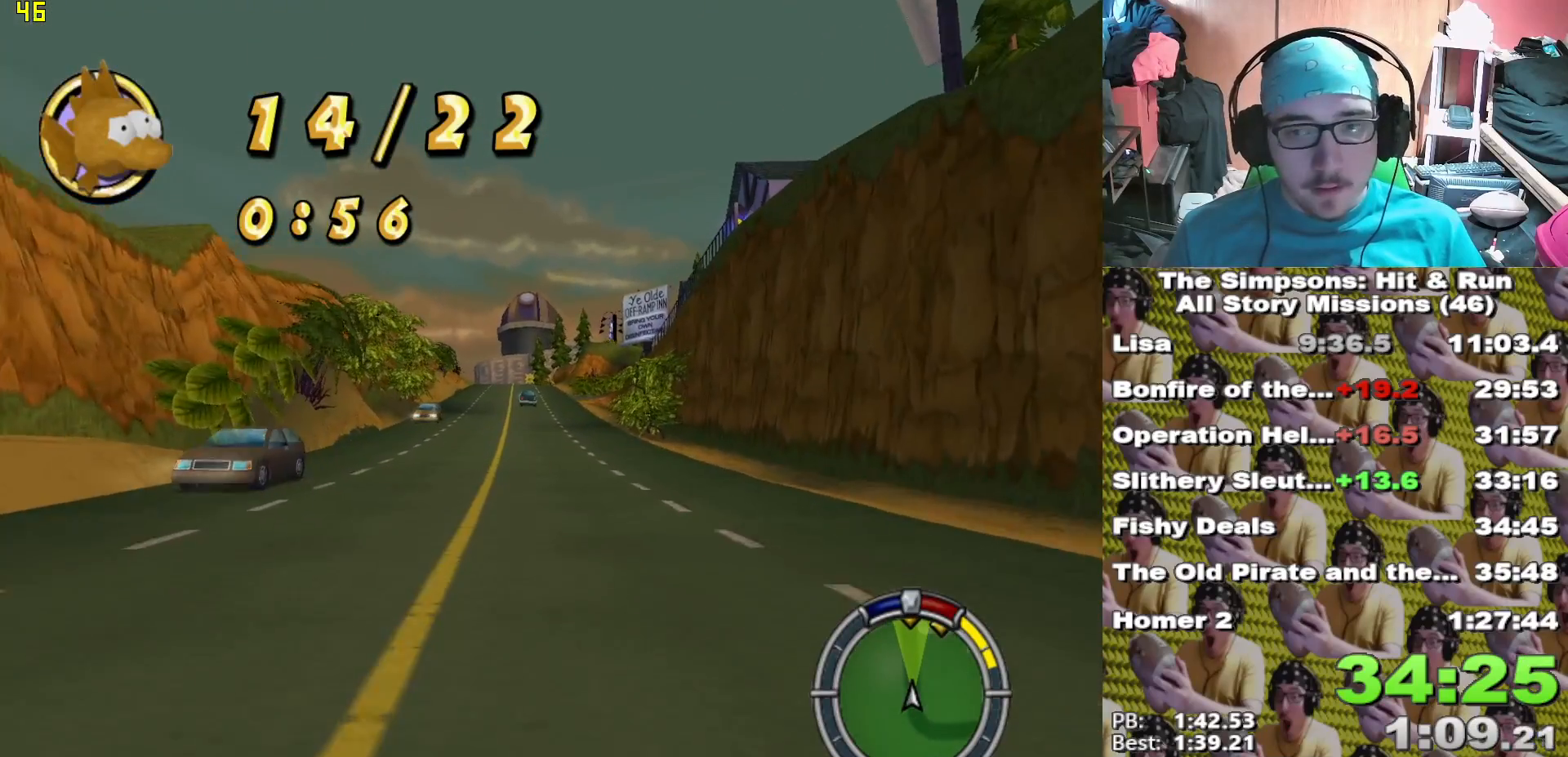
{"buttons": ["X"], "left_stick": "center", "right_stick": "center", "events": []}
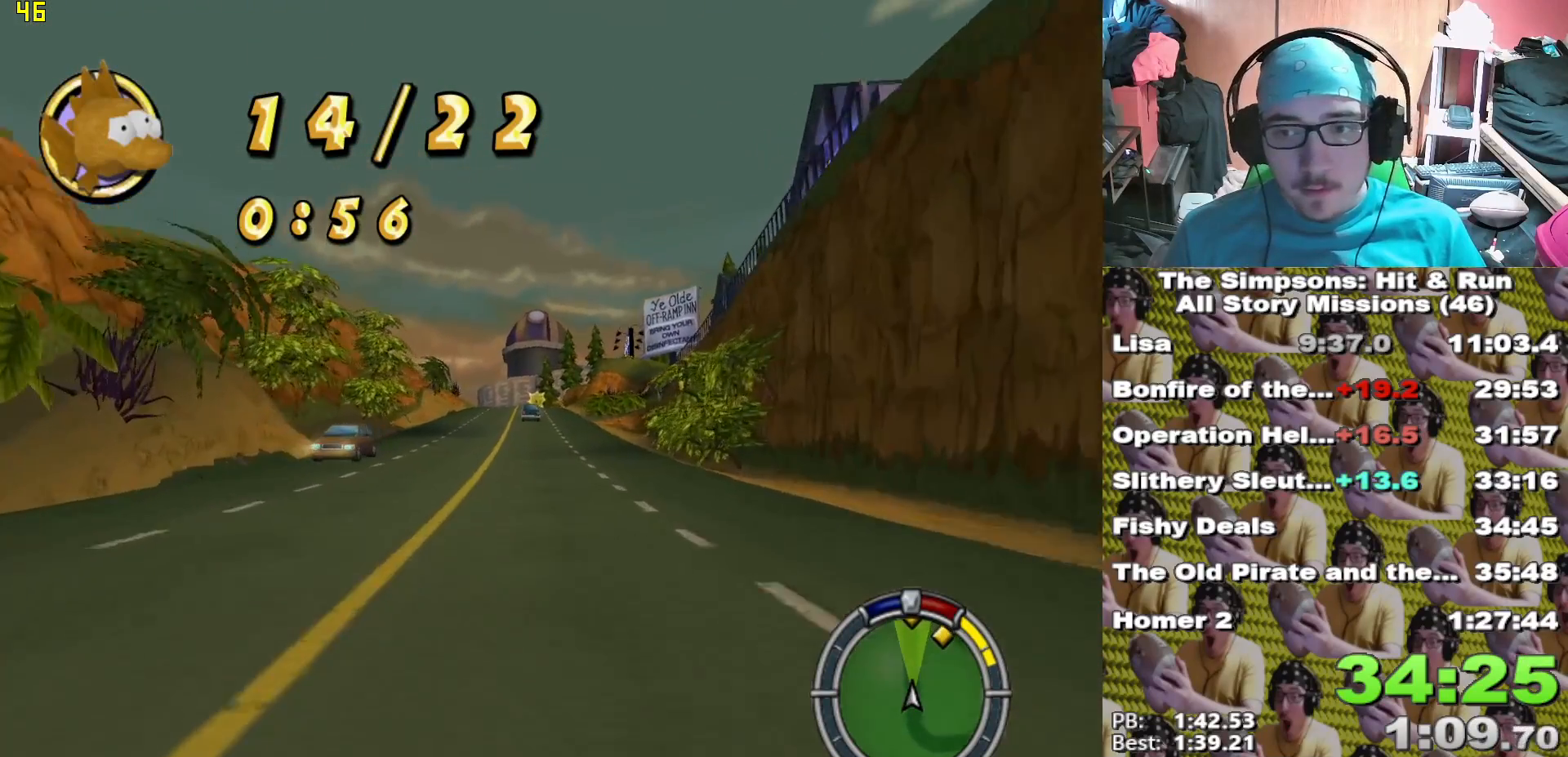
{"buttons": ["X"], "left_stick": "center", "right_stick": "center", "events": [[183, "left_stick", "left"], [283, "left_stick", "center"]]}
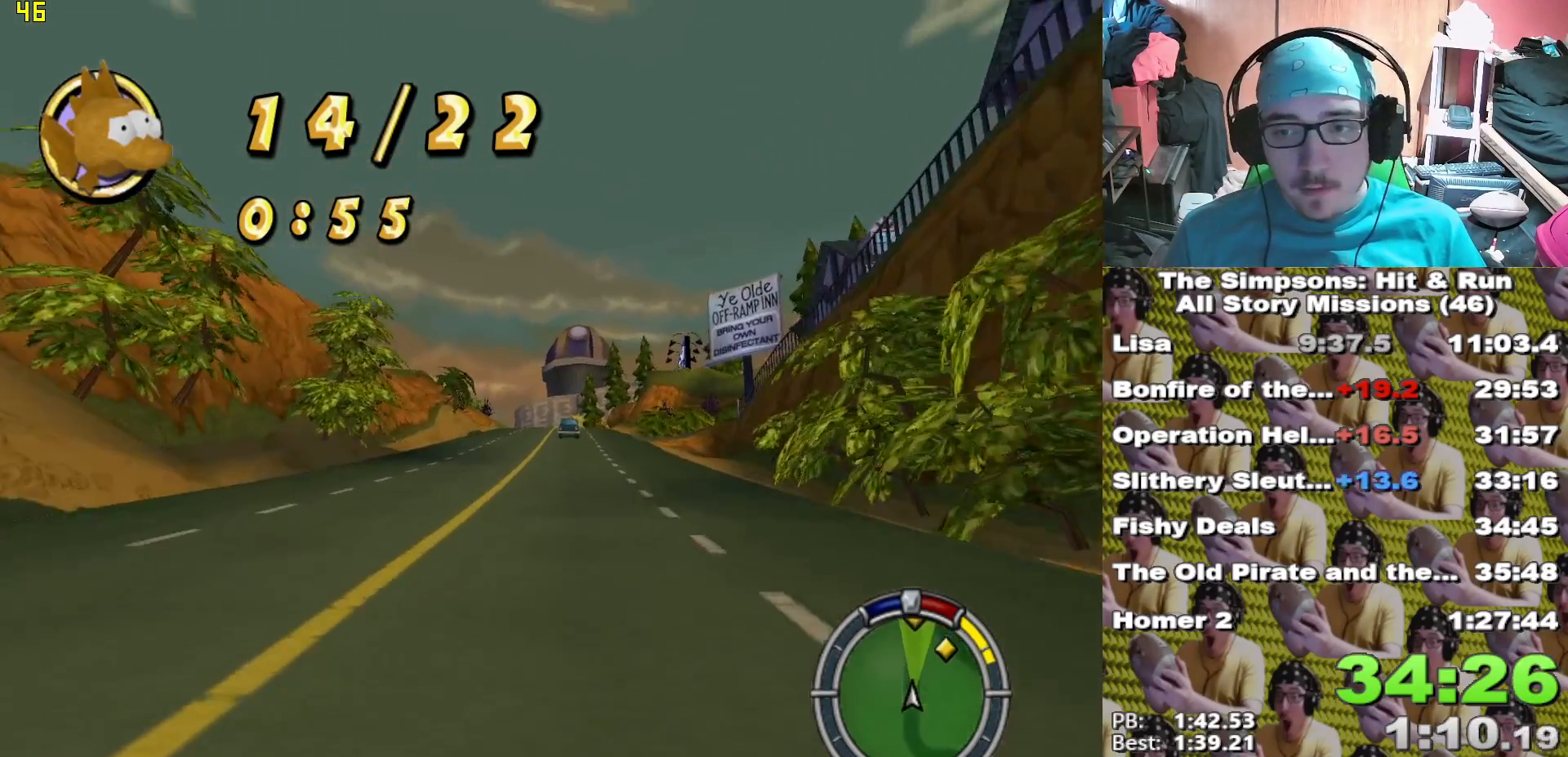
{"buttons": ["X"], "left_stick": "center", "right_stick": "center"}
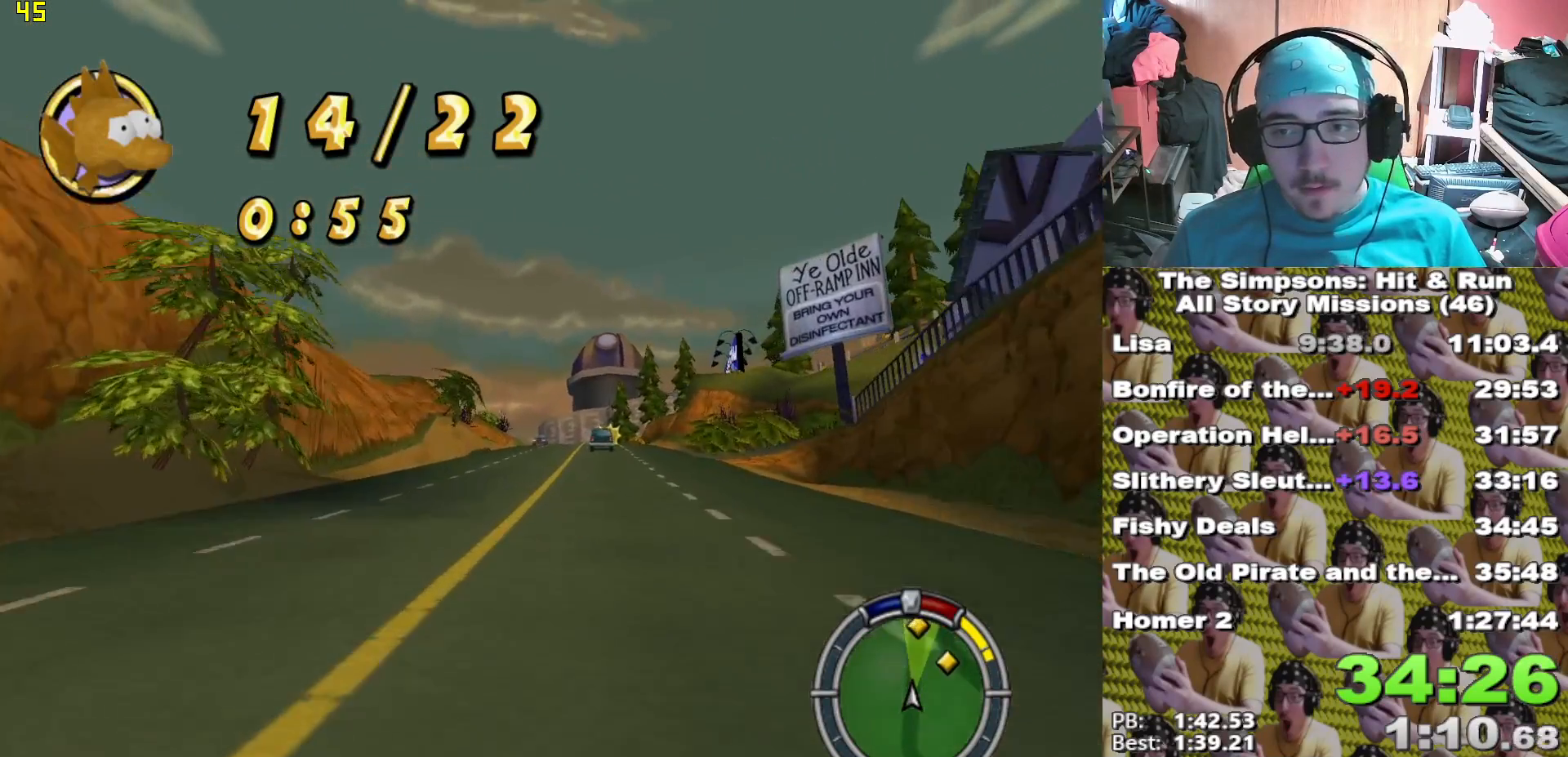
{"buttons": ["X"], "left_stick": "center", "right_stick": "center", "events": [[100, "left_stick", "right"], [200, "left_stick", "center"]]}
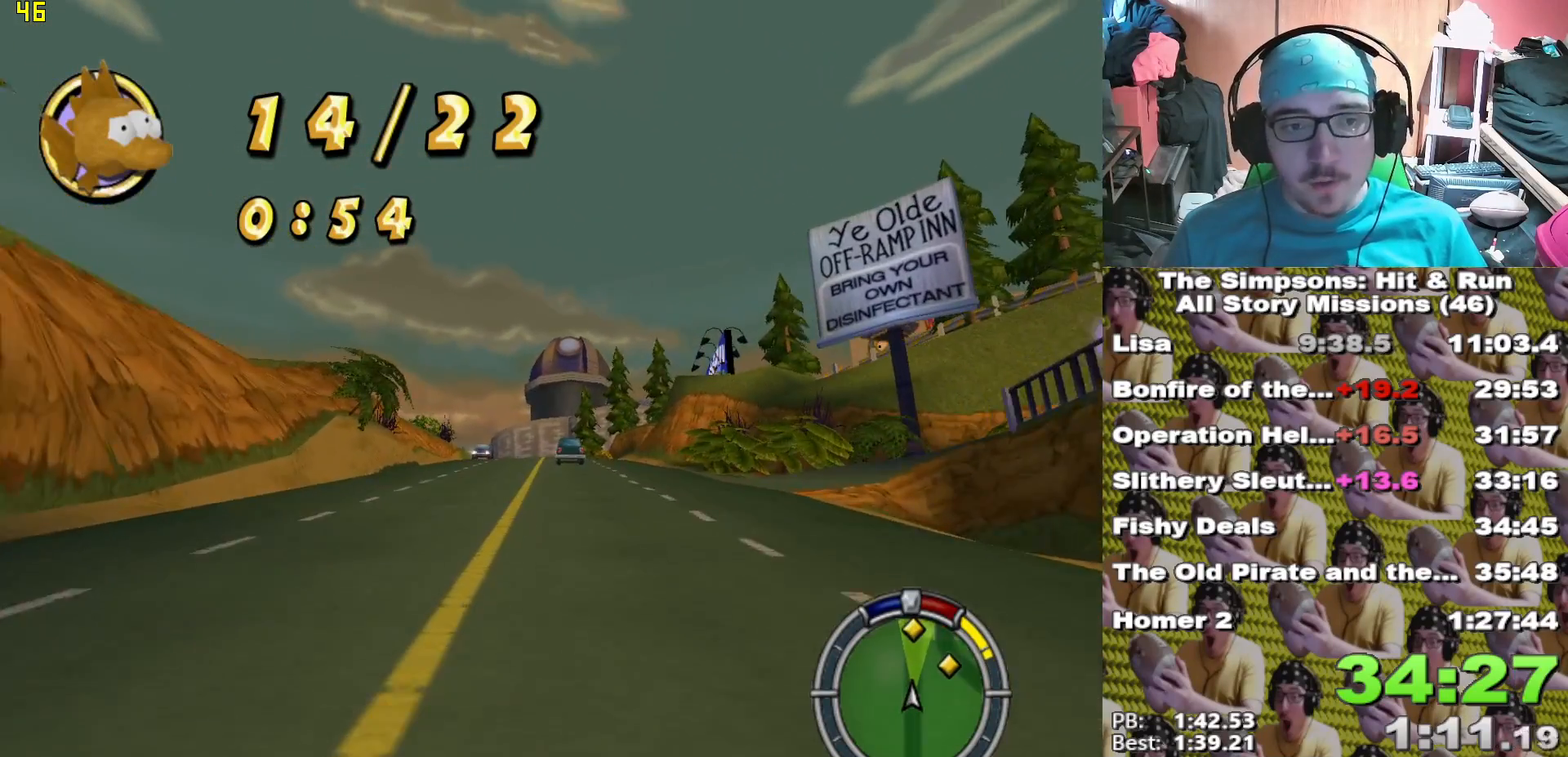
{"buttons": ["X"], "left_stick": "down-right", "right_stick": "center", "events": [[433, "left_stick", "down-right"]]}
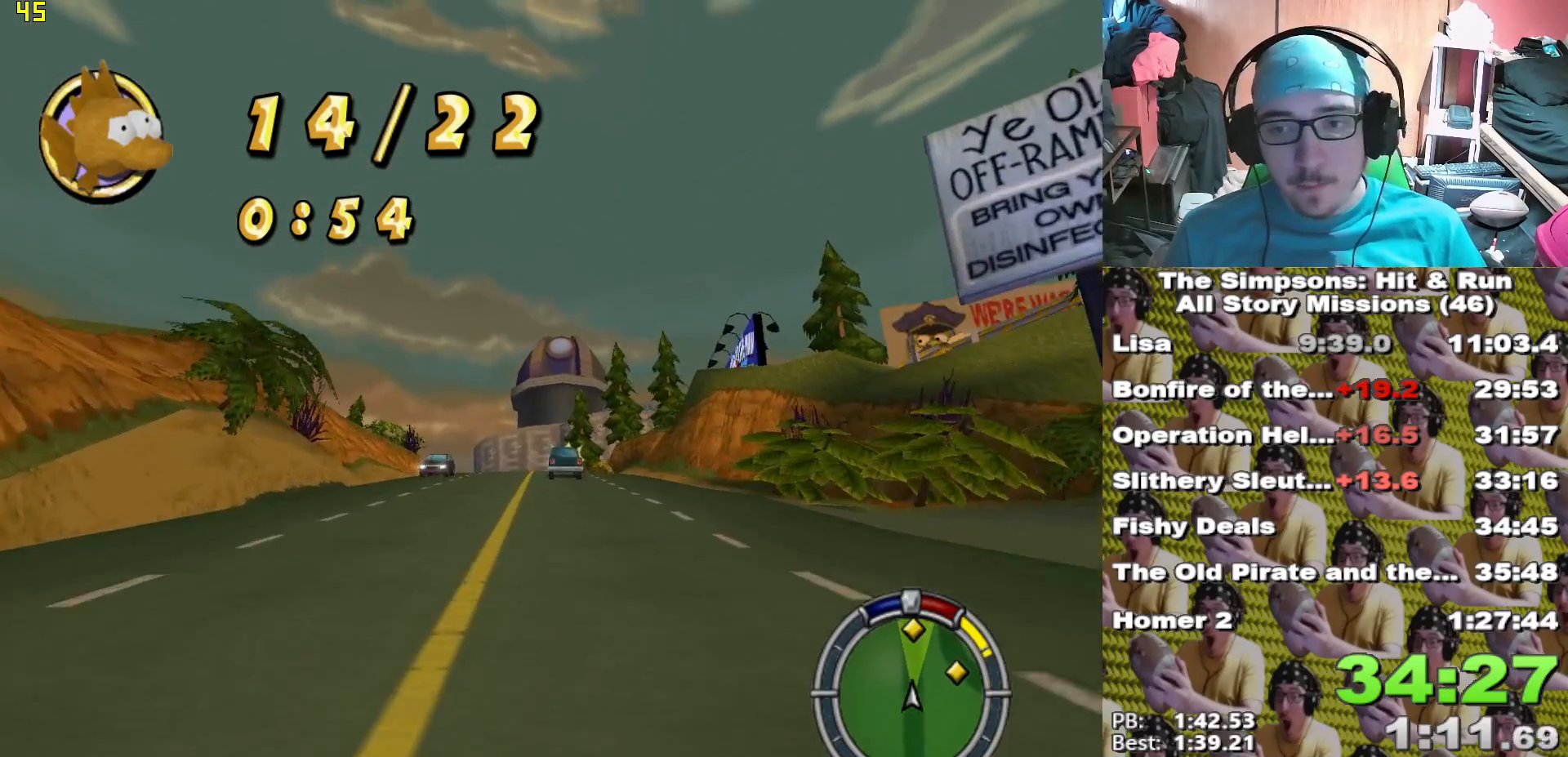
{"buttons": ["X"], "left_stick": "center", "right_stick": "center", "events": [[67, "left_stick", "center"]]}
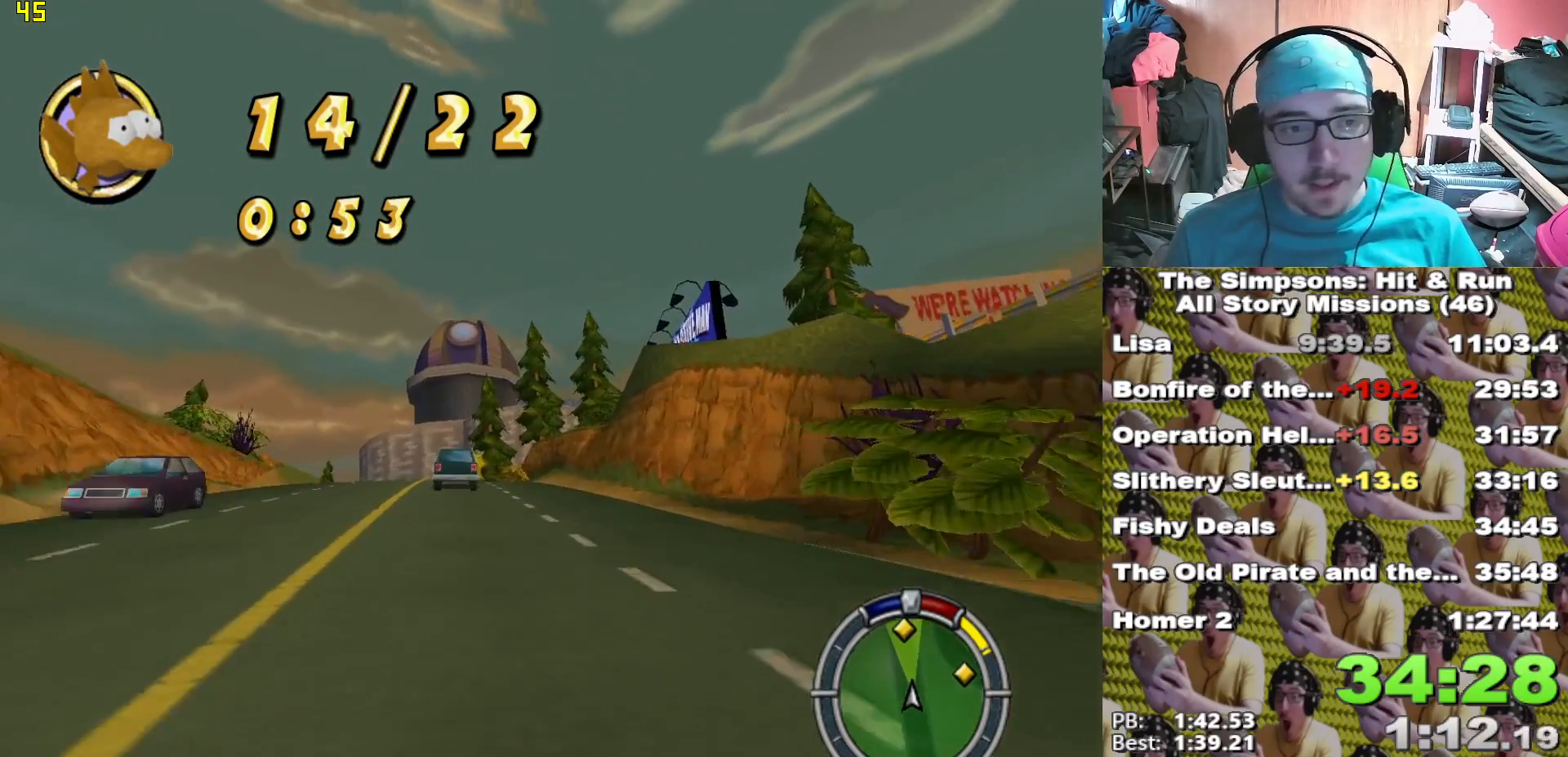
{"buttons": ["X"], "left_stick": "center", "right_stick": "center"}
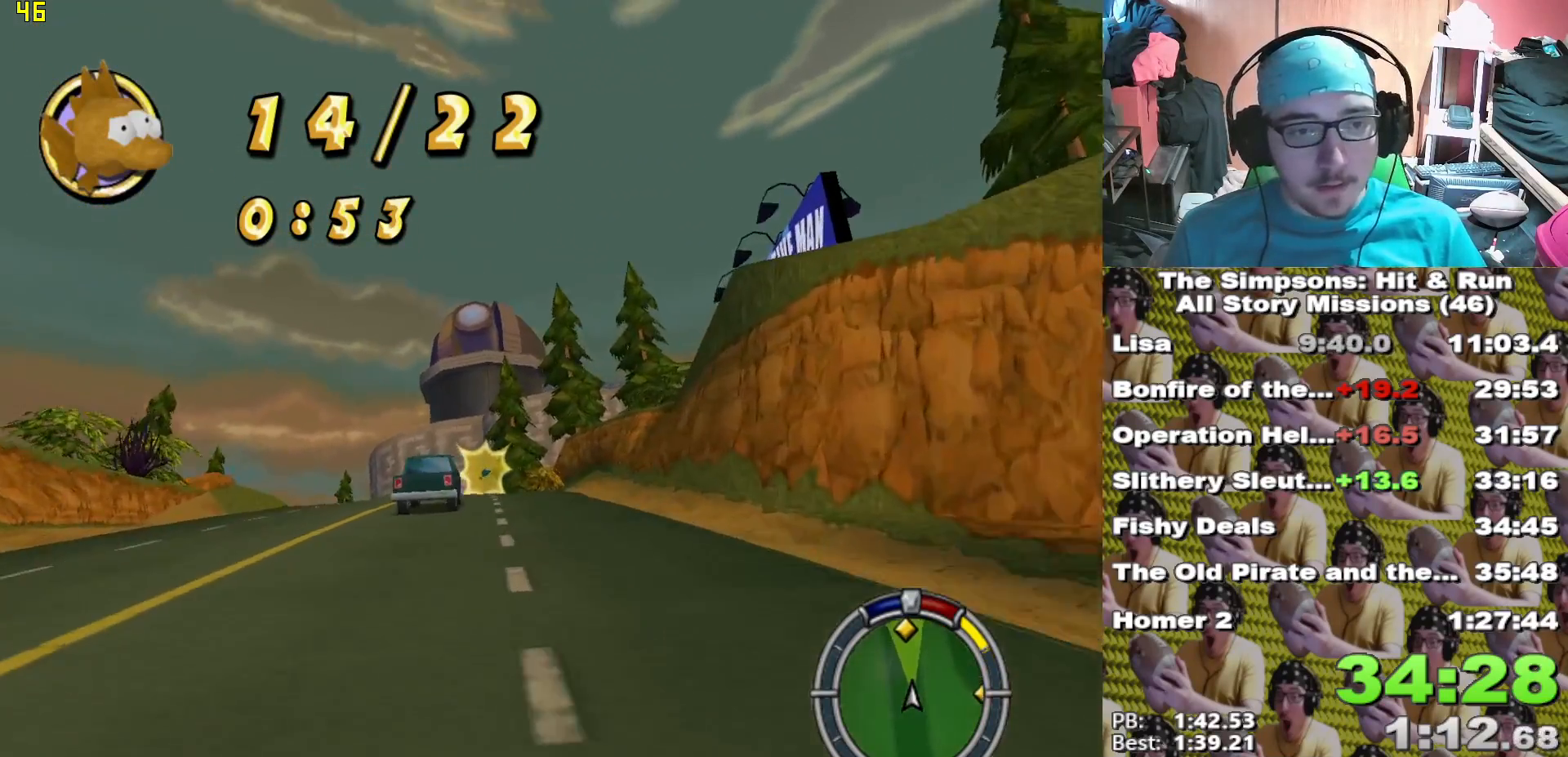
{"buttons": ["X"], "left_stick": "center", "right_stick": "center", "events": [[350, "left_stick", "right"], [467, "left_stick", "center"]]}
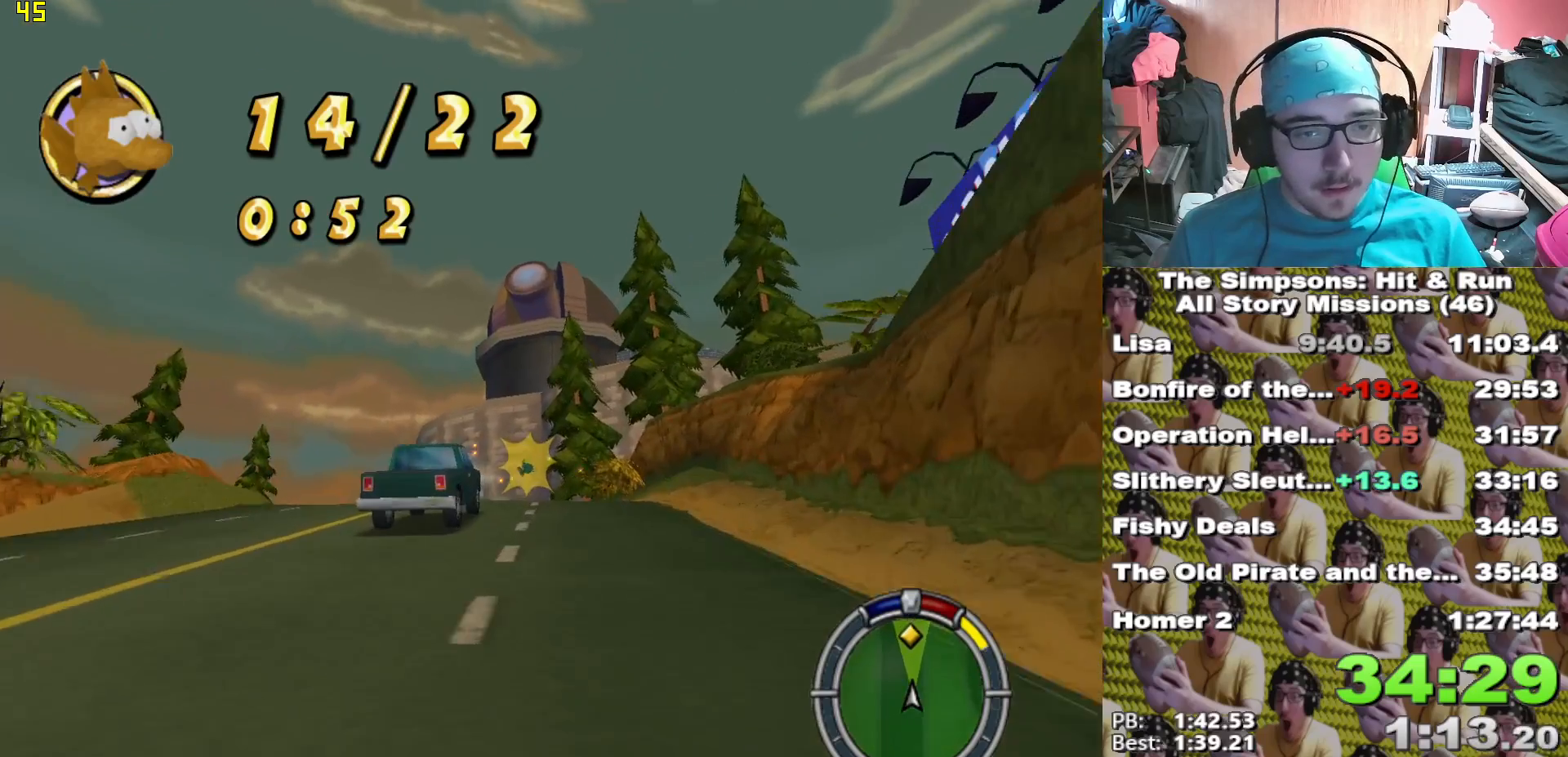
{"buttons": ["X"], "left_stick": "center", "right_stick": "center", "events": [[233, "left_stick", "left"], [500, "left_stick", "center"]]}
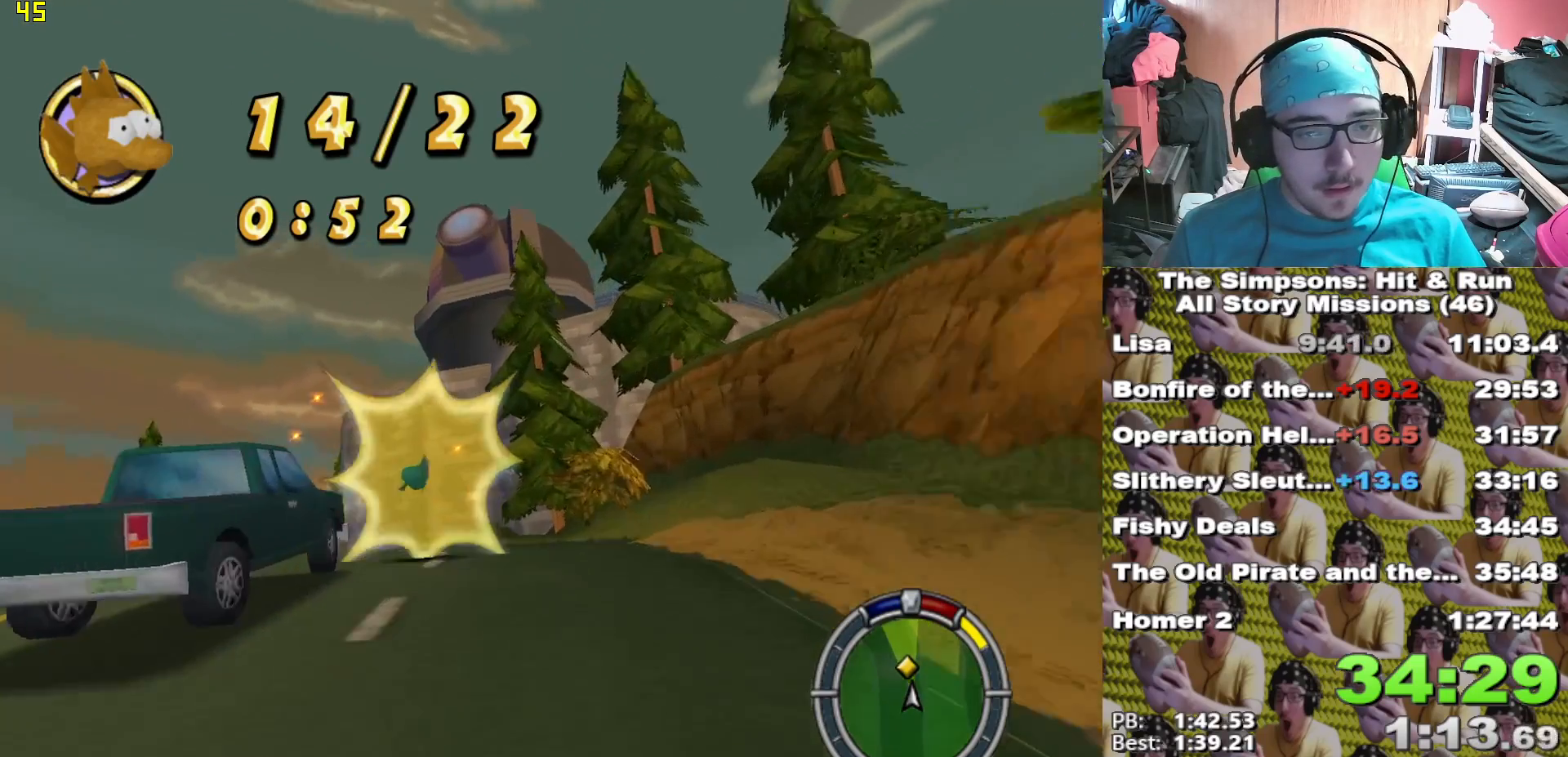
{"buttons": ["X"], "left_stick": "left", "right_stick": "center", "events": [[133, "left_stick", "left"], [333, "left_stick", "center"], [433, "left_stick", "left"]]}